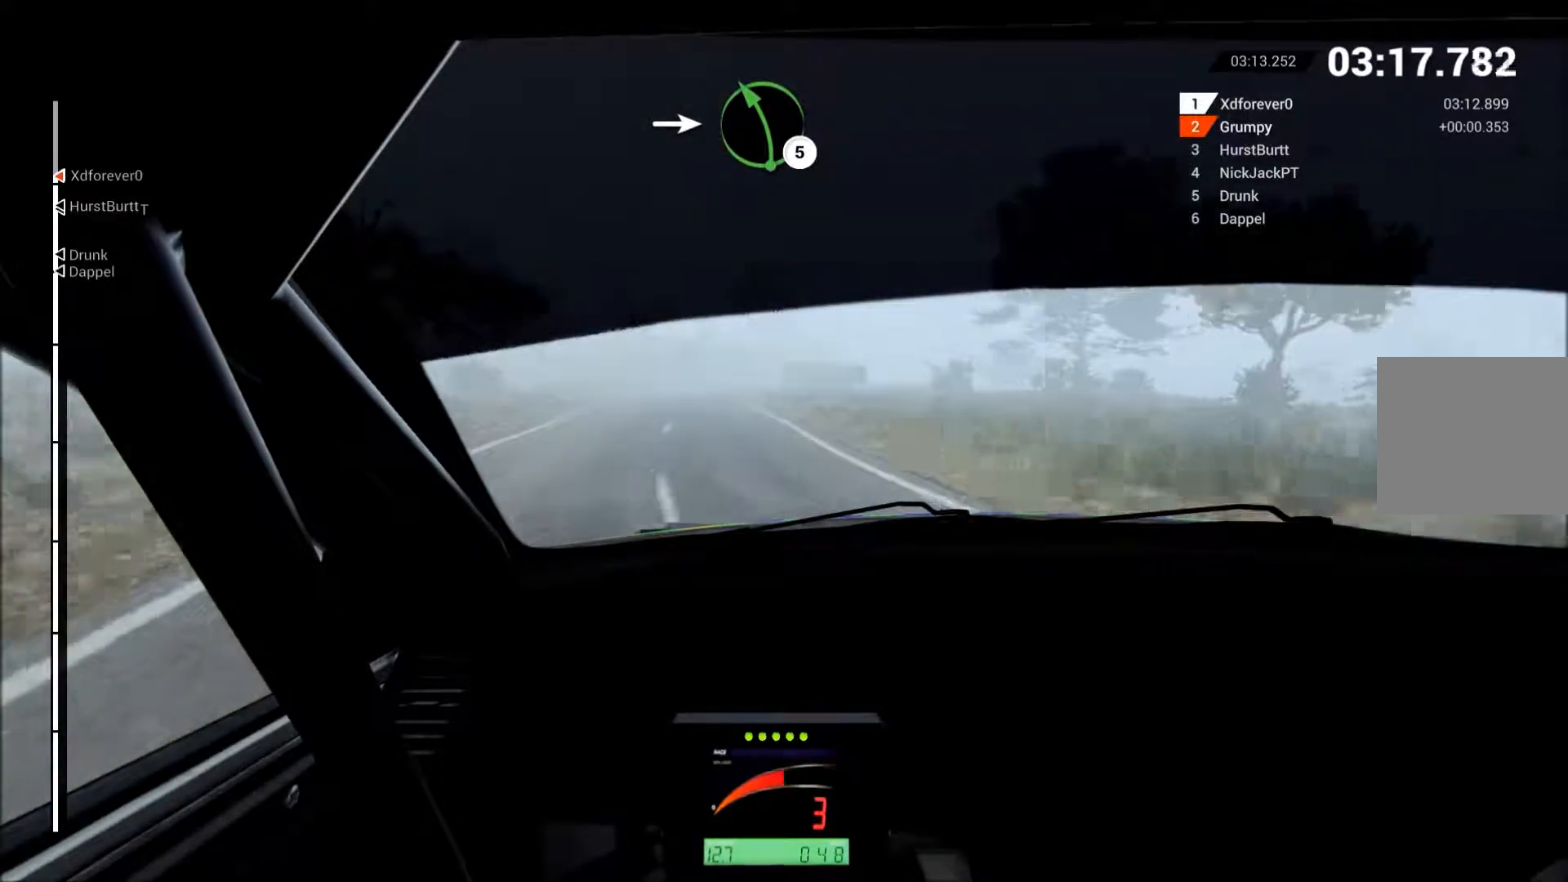
Gameplay with a controller (Xbox layout); each line is a JSON object with the inputs held at the frame after it. "events" lists button and stick changes between this image and that frame as [ms after this image, input, new state], when the widget could be followed in between. Not read: L3 R3 right_stick.
{"buttons": ["R2"], "left_stick": "up", "events": [[83, "left_stick", "center"], [133, "left_stick", "right"], [333, "left_stick", "up-left"], [467, "left_stick", "up"]]}
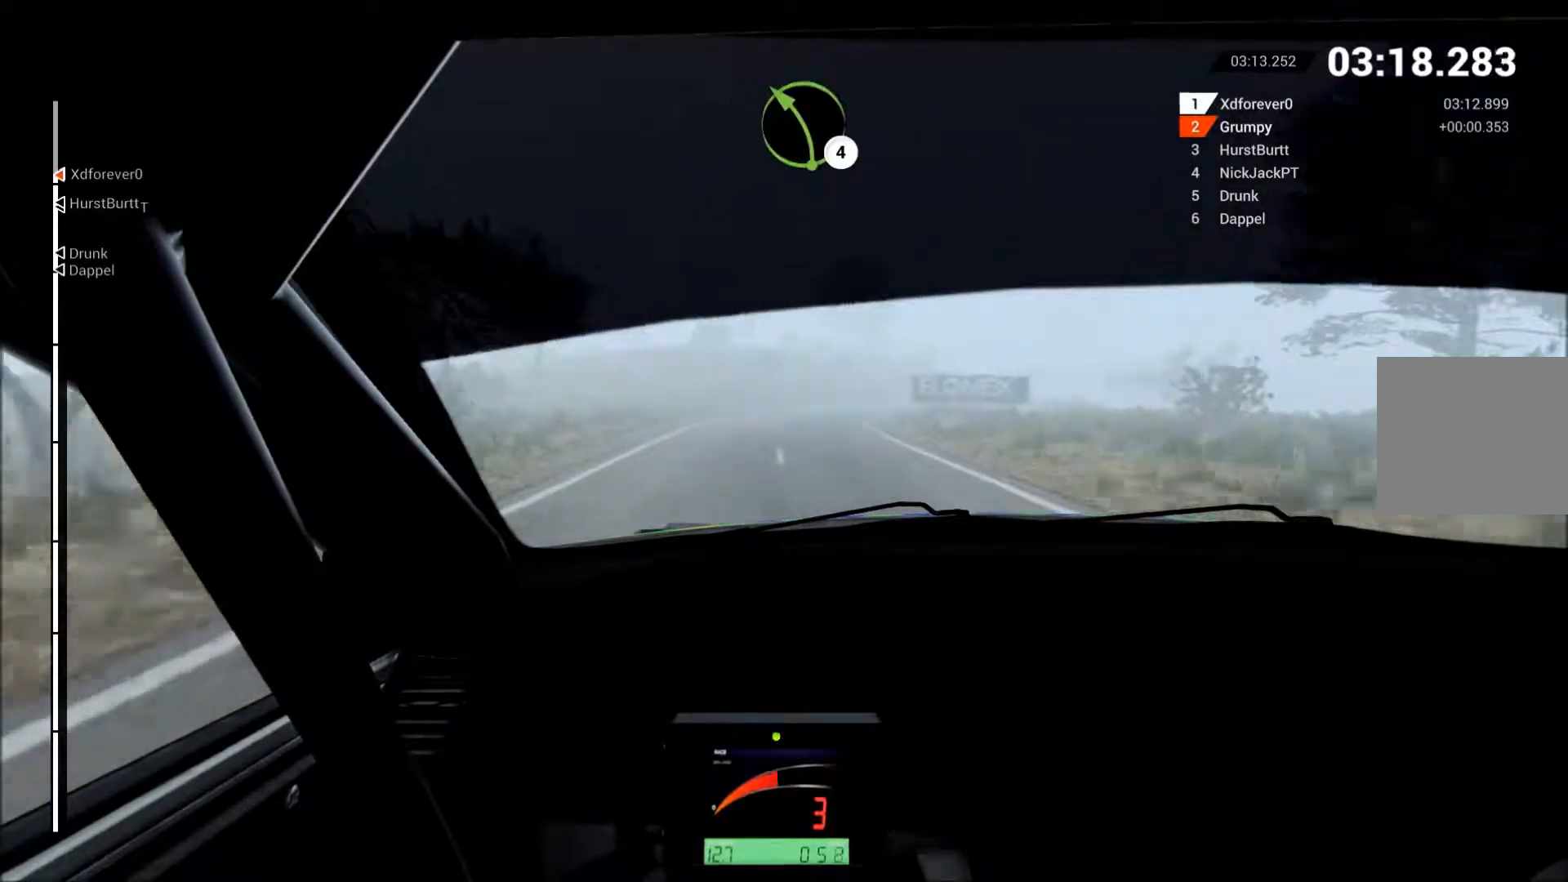
{"buttons": ["R2"], "left_stick": "up-right", "events": [[100, "left_stick", "up-right"]]}
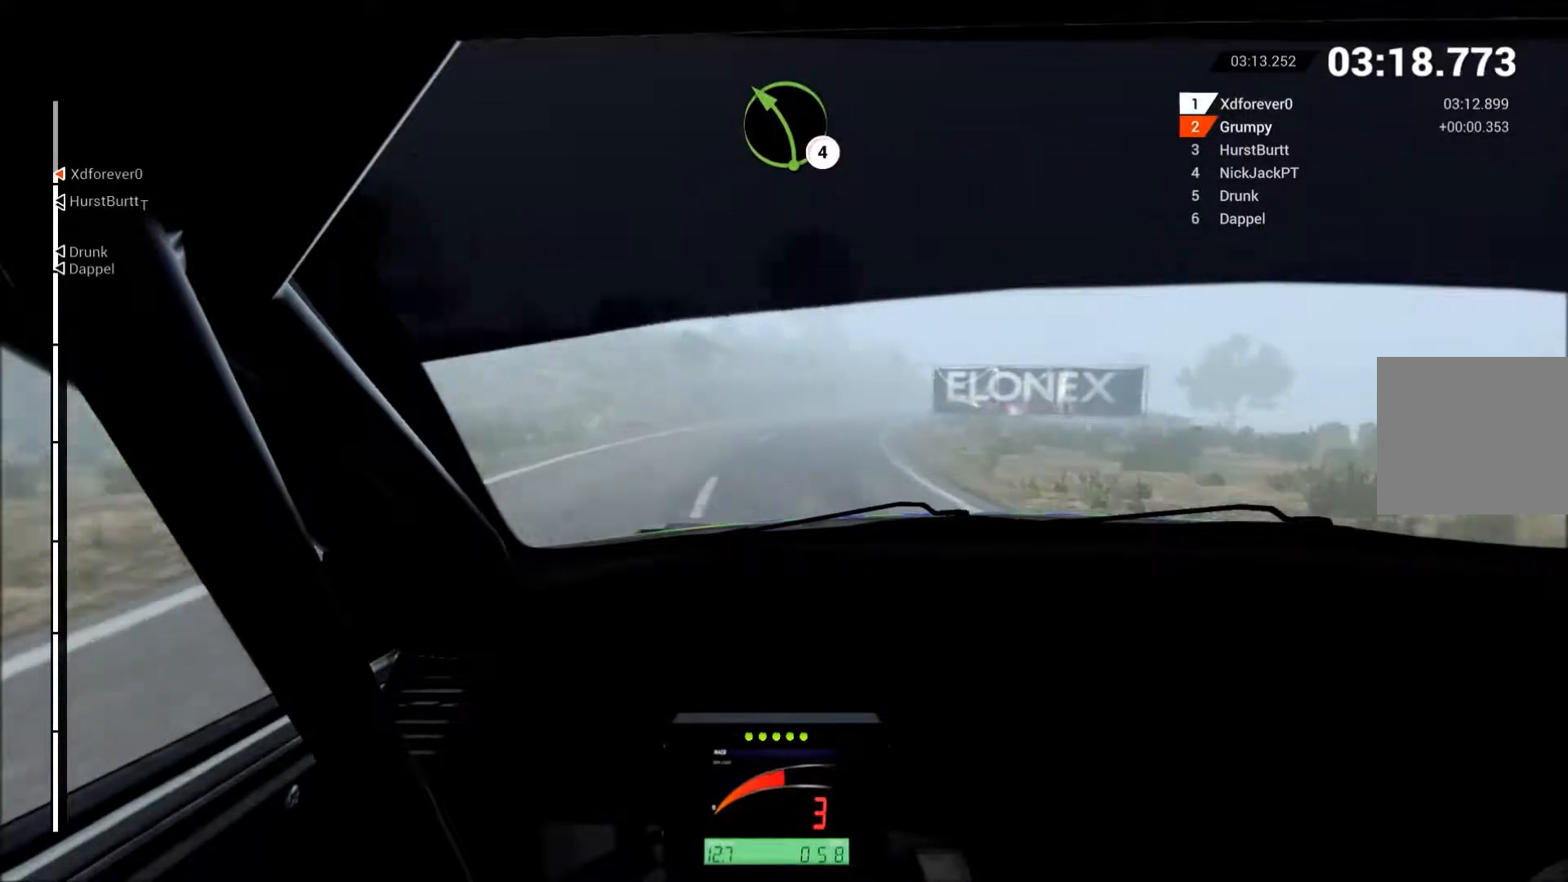
{"buttons": ["R2"], "left_stick": "center", "events": [[350, "left_stick", "up"], [500, "left_stick", "center"]]}
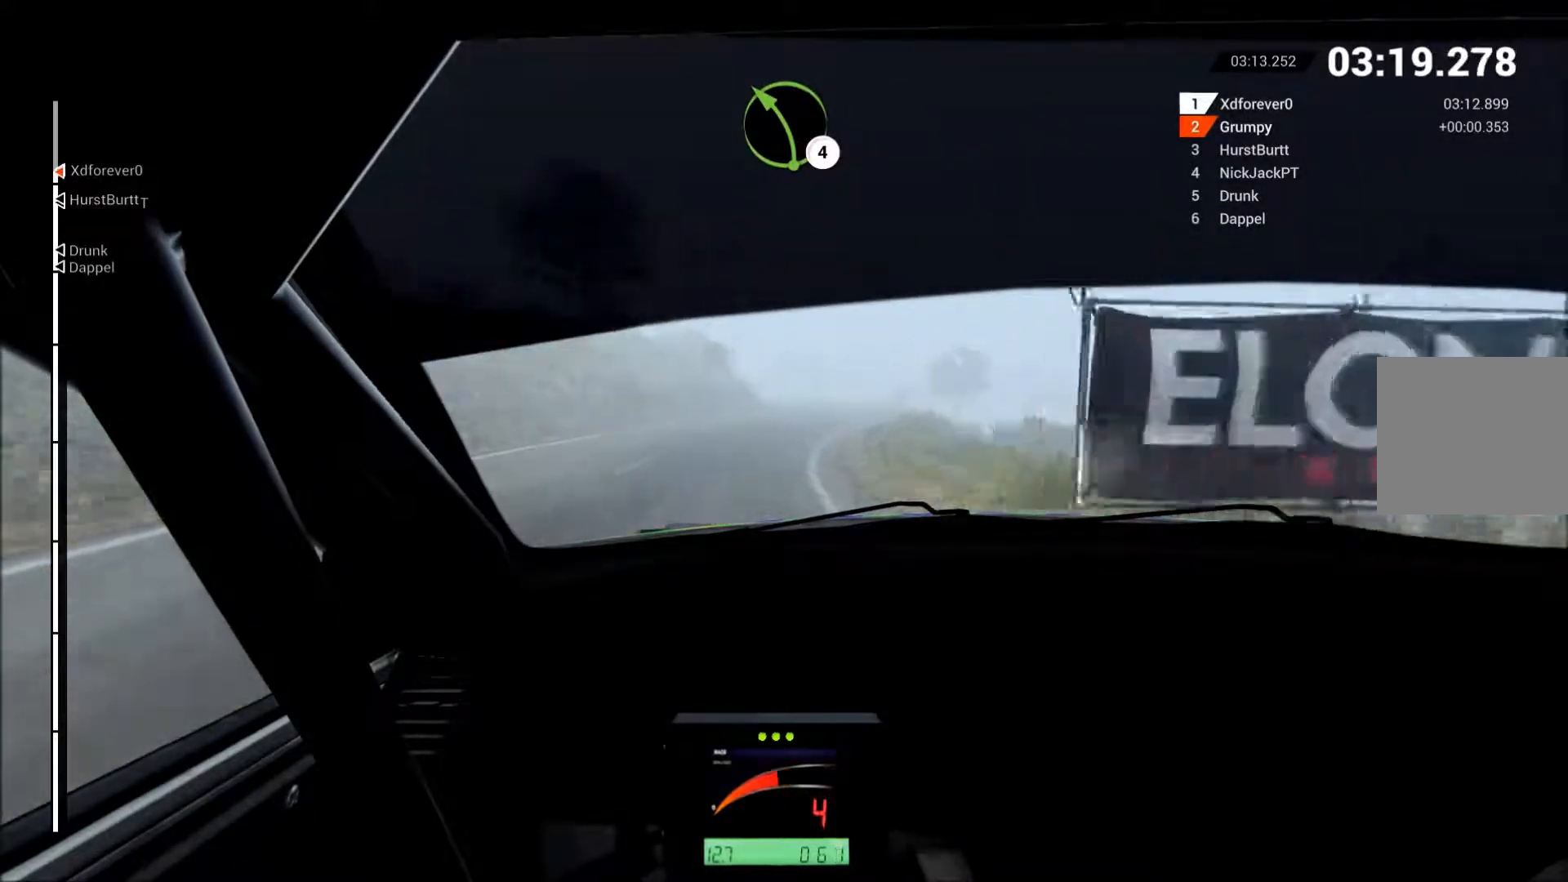
{"buttons": ["R2"], "left_stick": "center", "events": [[33, "left_stick", "up-right"], [433, "left_stick", "center"]]}
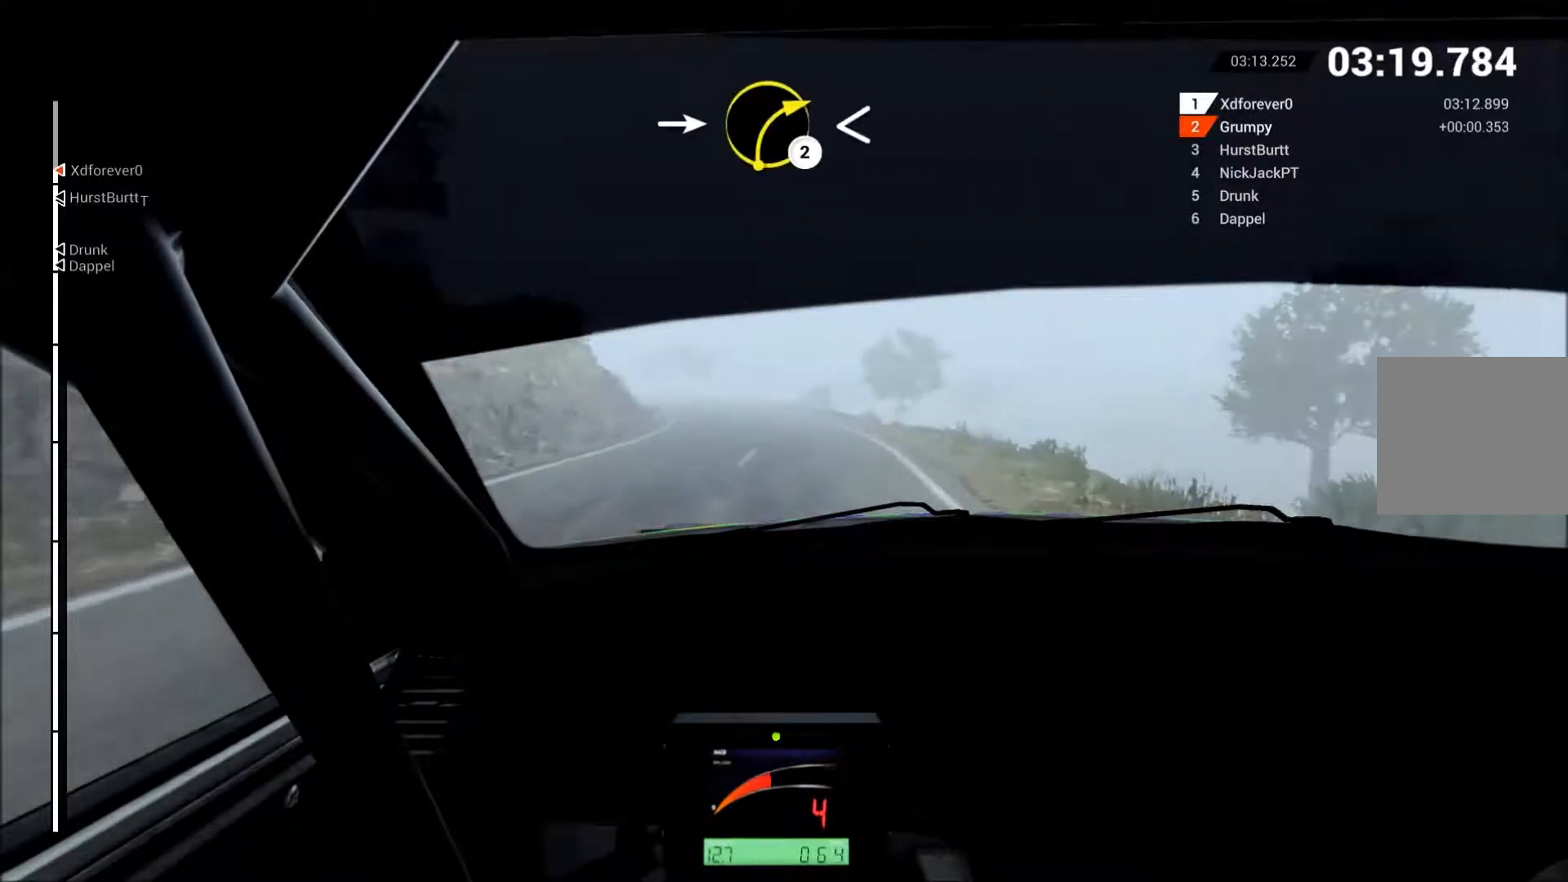
{"buttons": ["R2"], "left_stick": "left", "events": [[33, "left_stick", "left"]]}
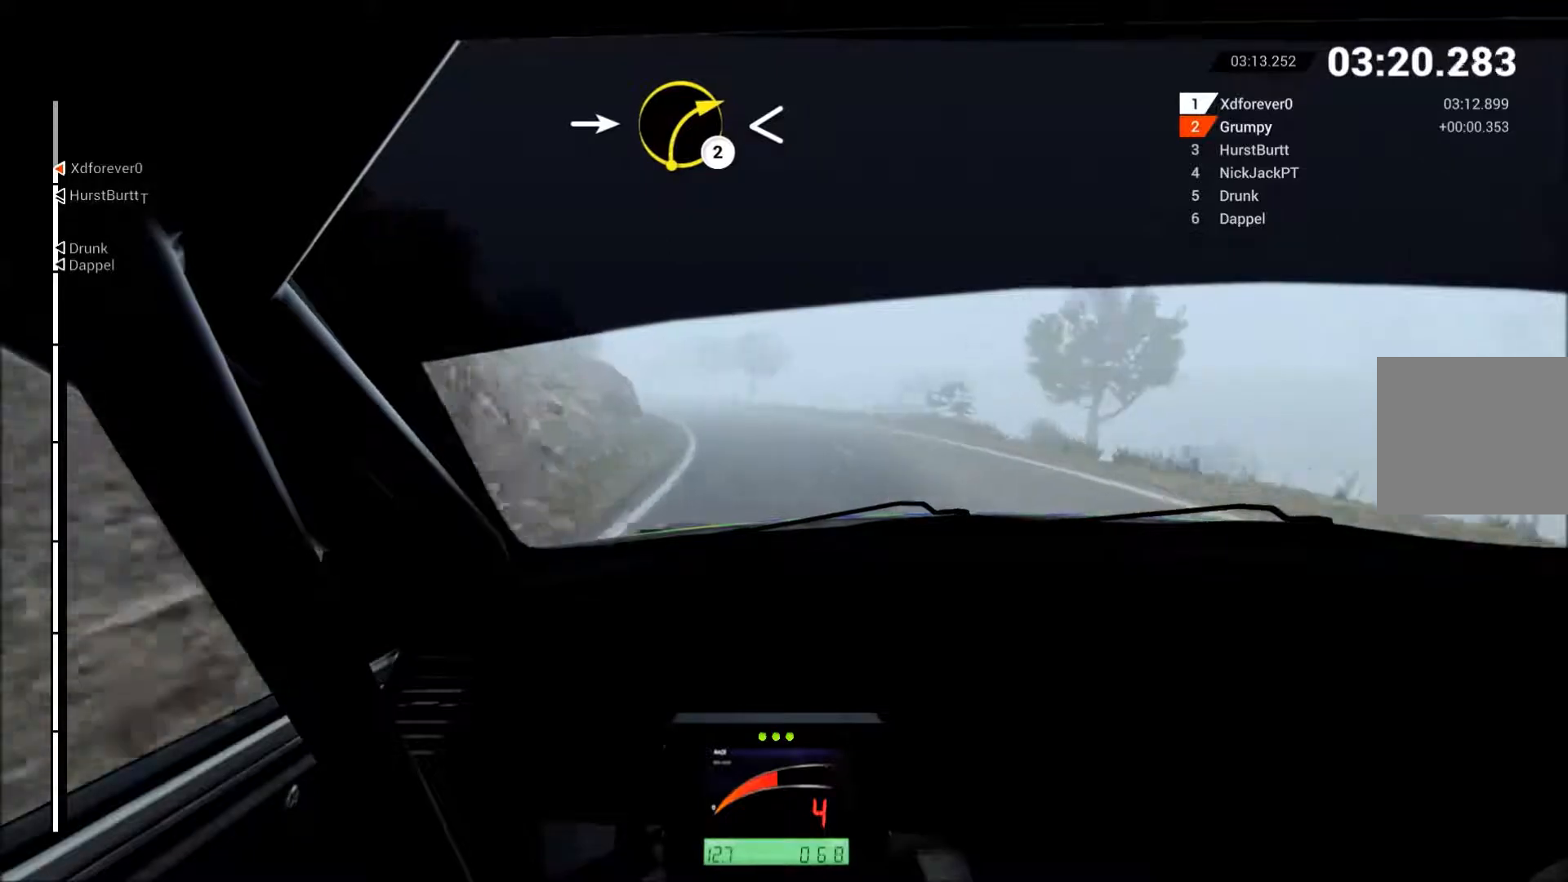
{"buttons": ["R2"], "left_stick": "right", "events": [[400, "left_stick", "center"], [483, "left_stick", "right"]]}
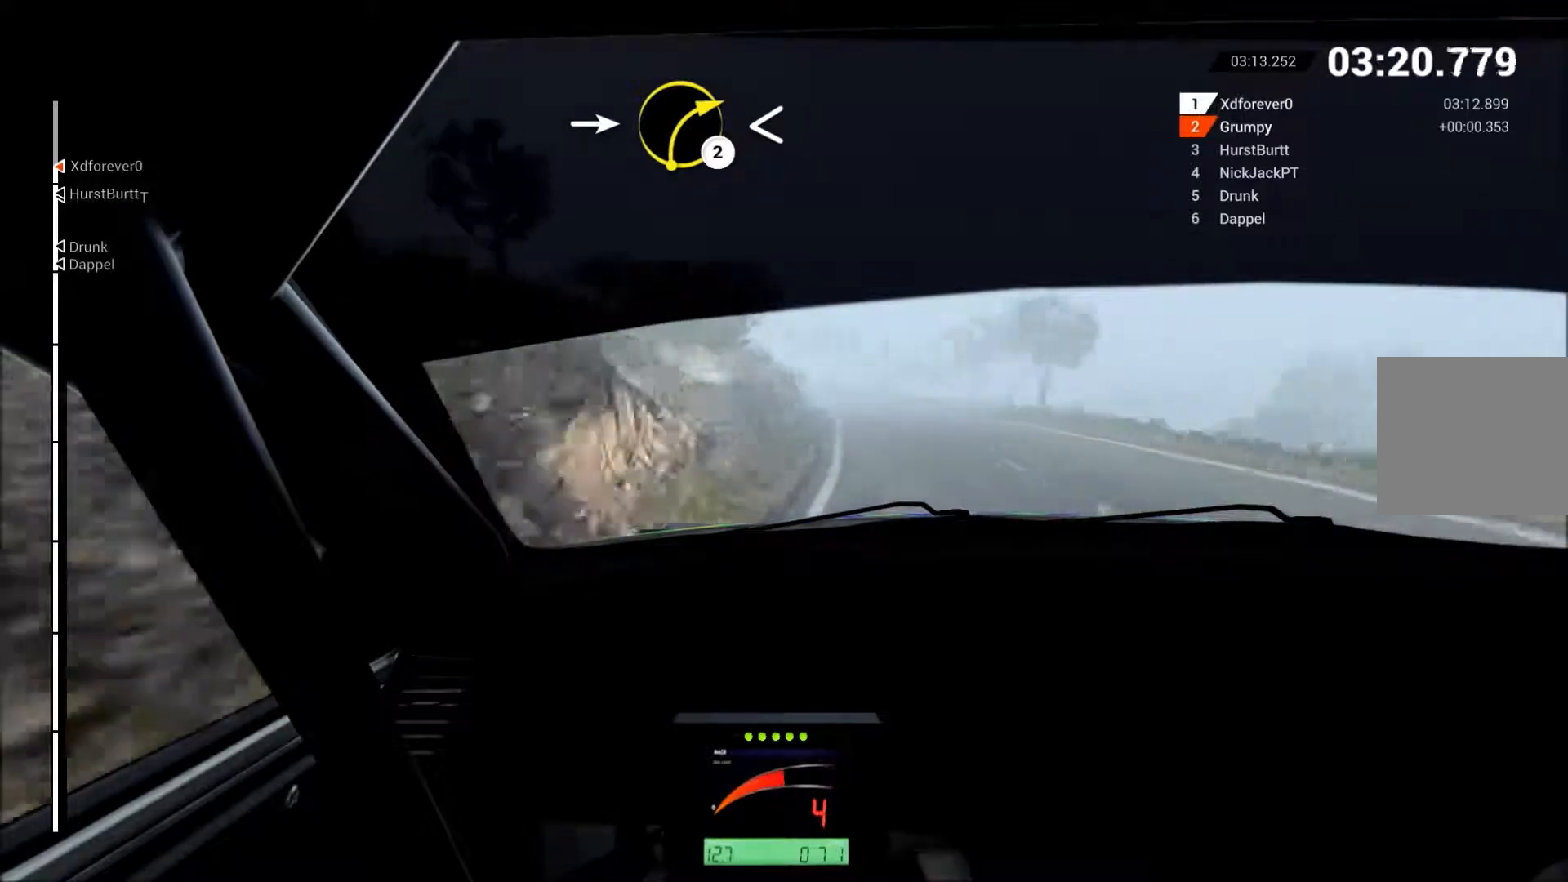
{"buttons": ["R2"], "left_stick": "center", "events": [[17, "left_stick", "up-right"], [417, "left_stick", "center"]]}
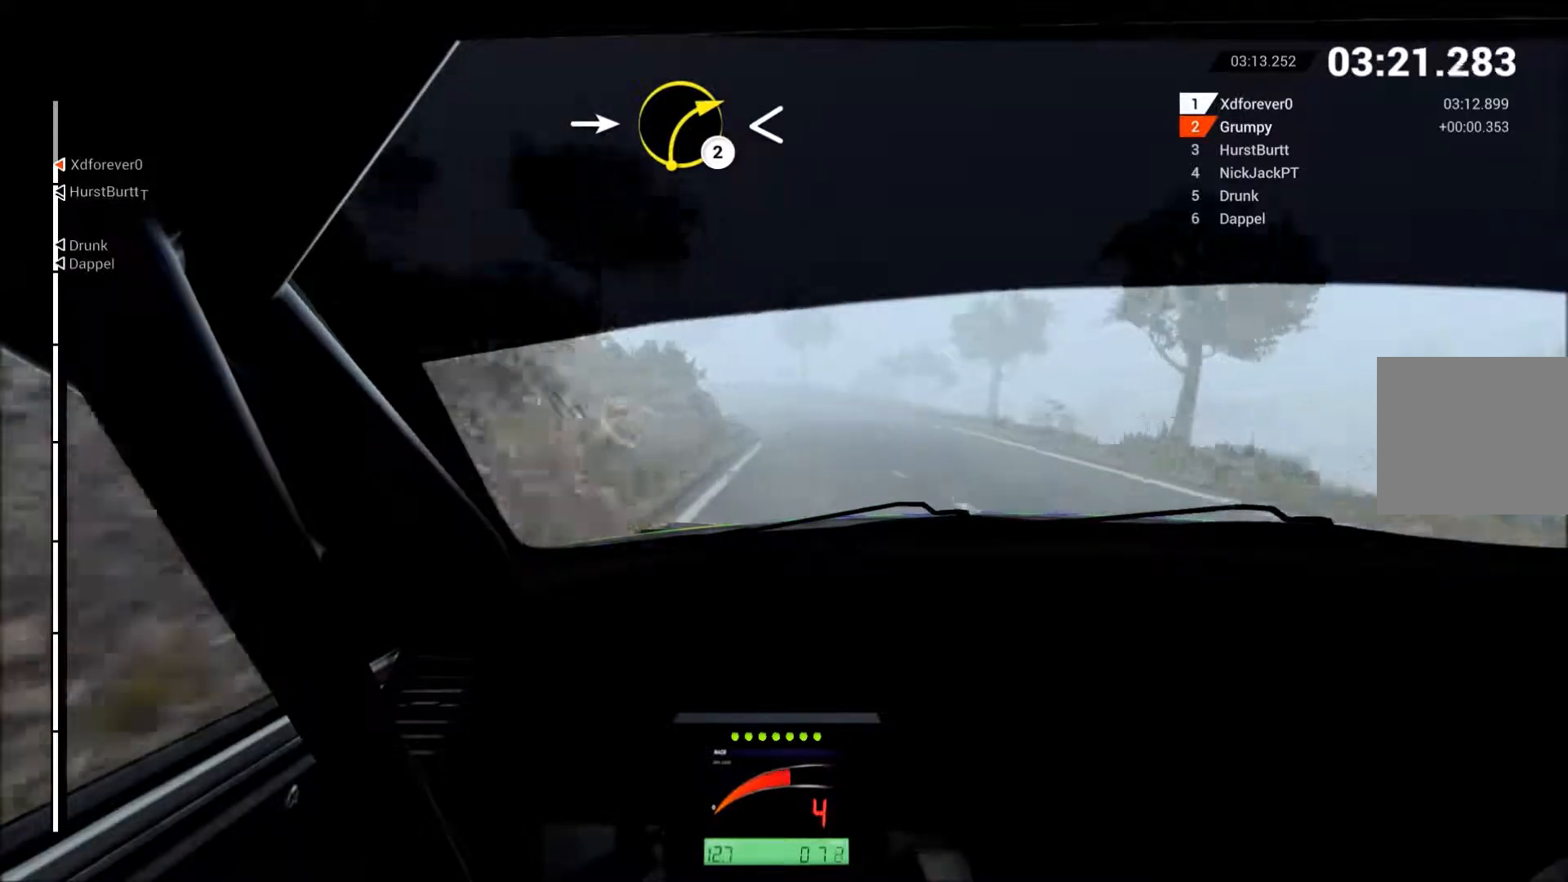
{"buttons": [], "left_stick": "left", "events": [[33, "left_stick", "left"], [183, "R2", "up"], [233, "L2", "down"], [450, "L2", "up"]]}
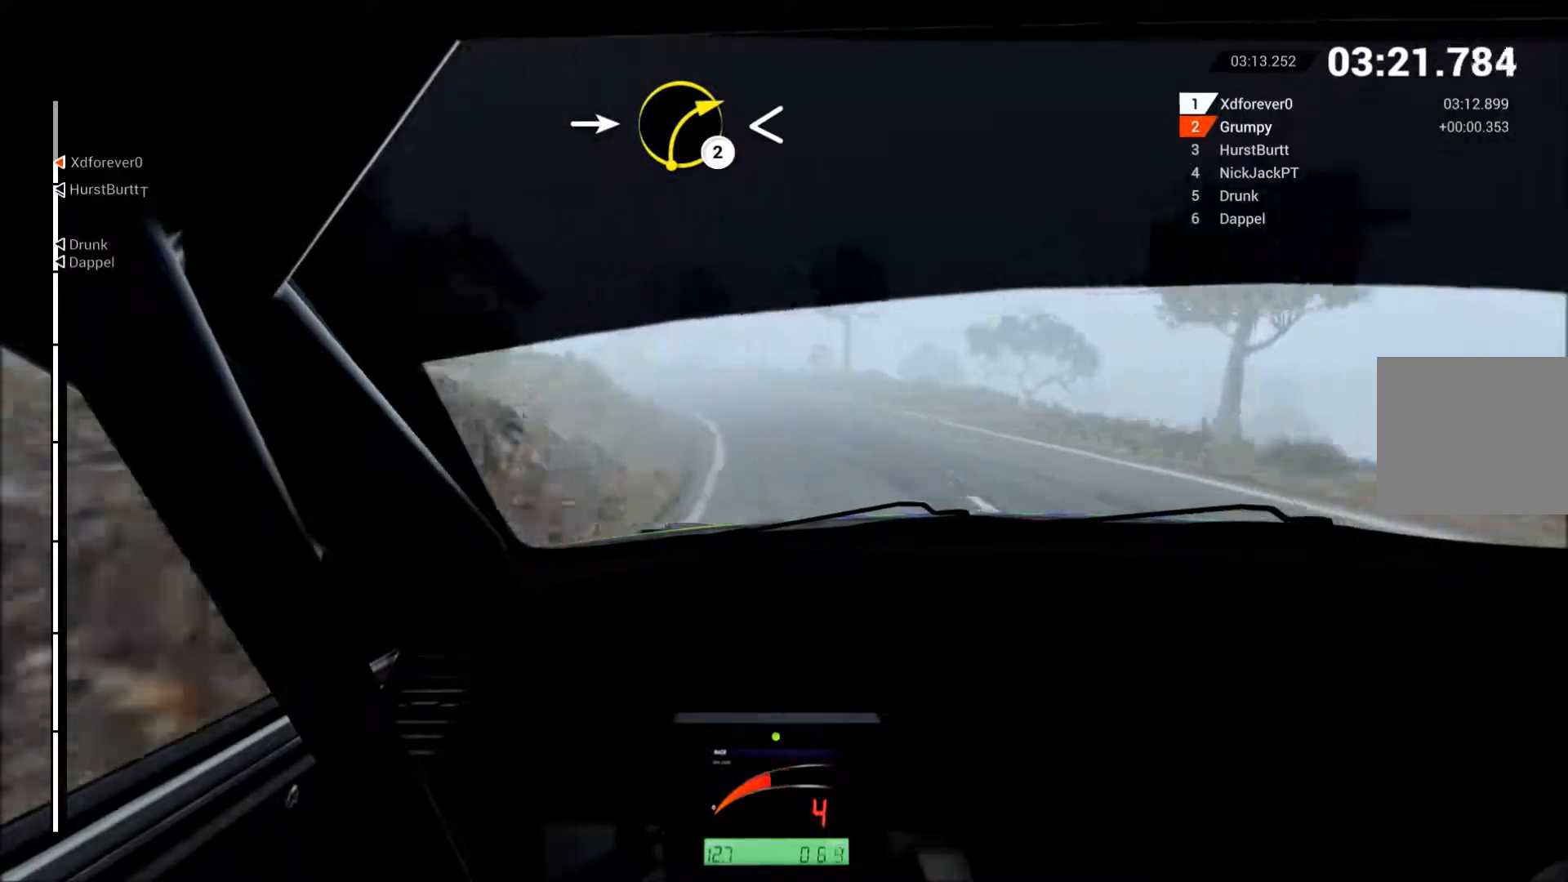
{"buttons": ["R2"], "left_stick": "center", "events": [[17, "R2", "down"], [500, "left_stick", "center"]]}
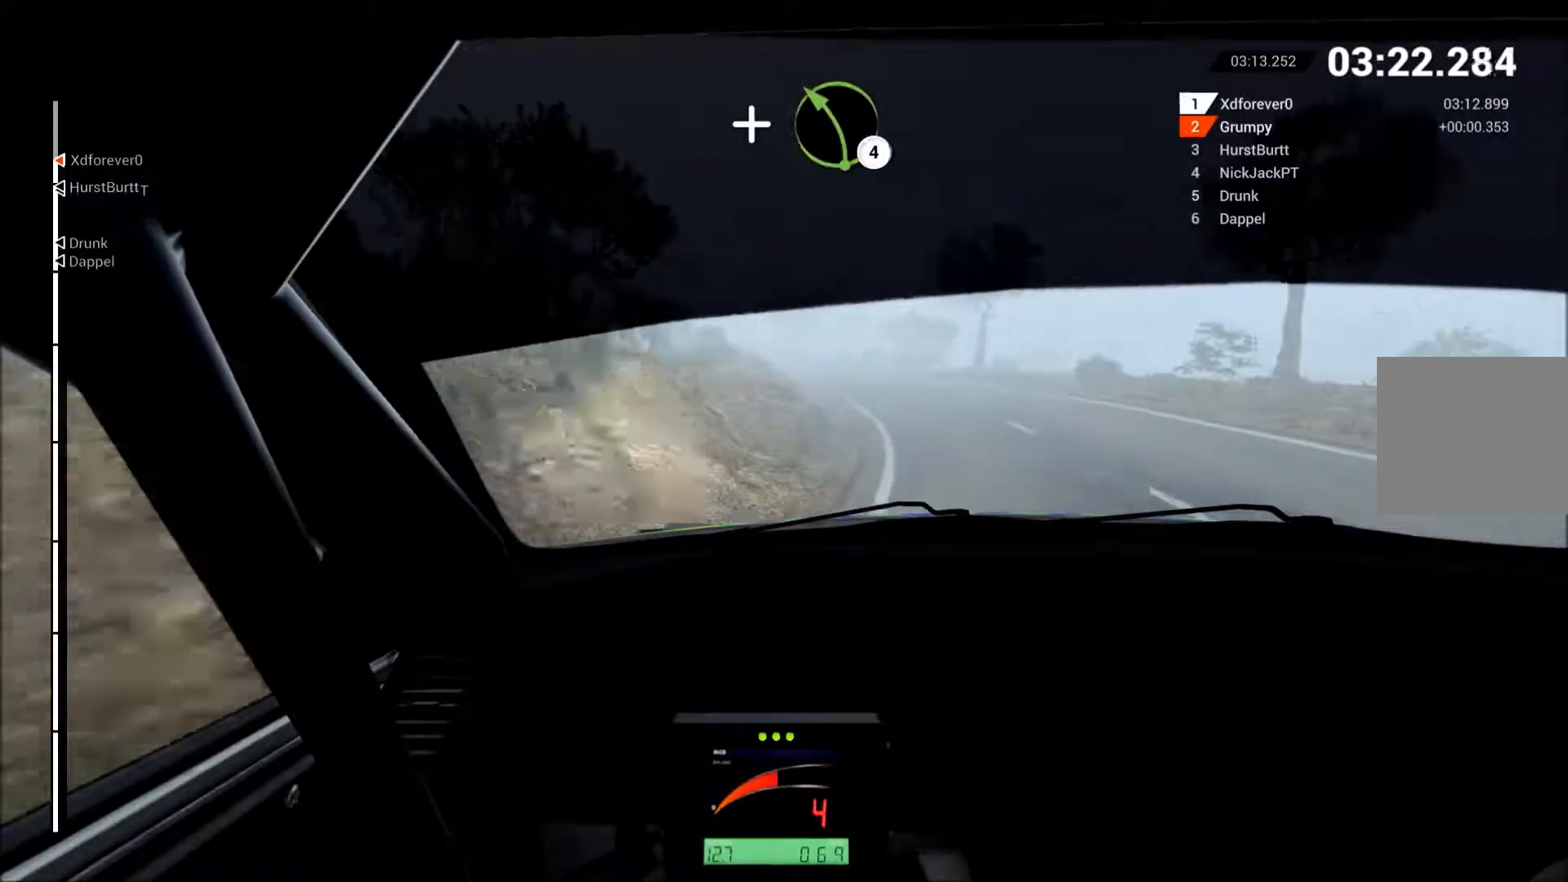
{"buttons": ["R2"], "left_stick": "left", "events": [[100, "left_stick", "right"], [367, "left_stick", "center"], [500, "left_stick", "left"]]}
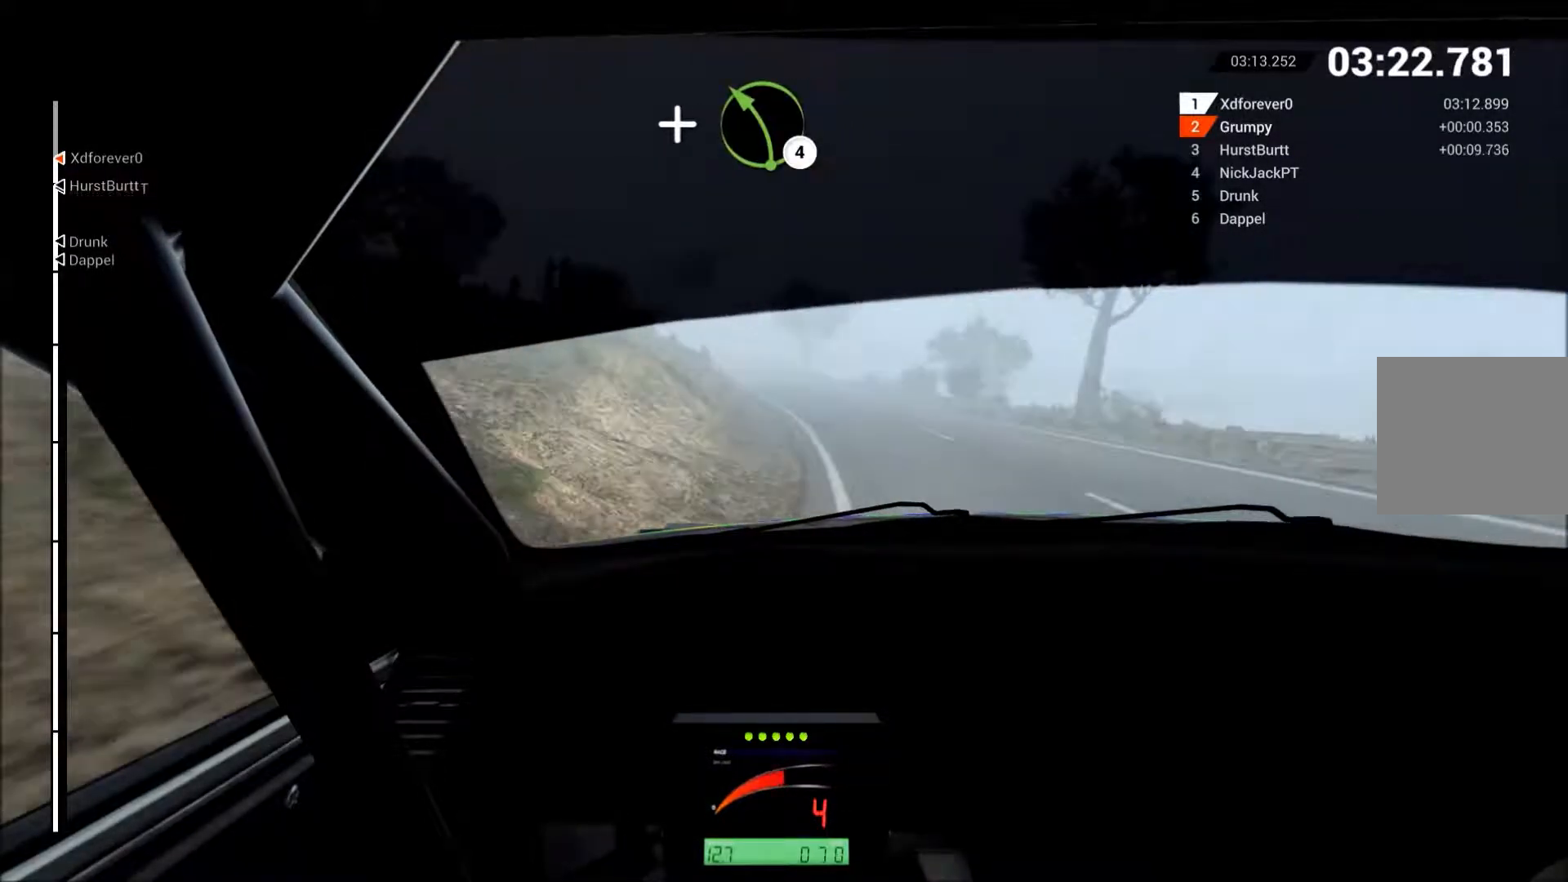
{"buttons": ["R2"], "left_stick": "left", "events": [[200, "left_stick", "center"], [350, "left_stick", "left"]]}
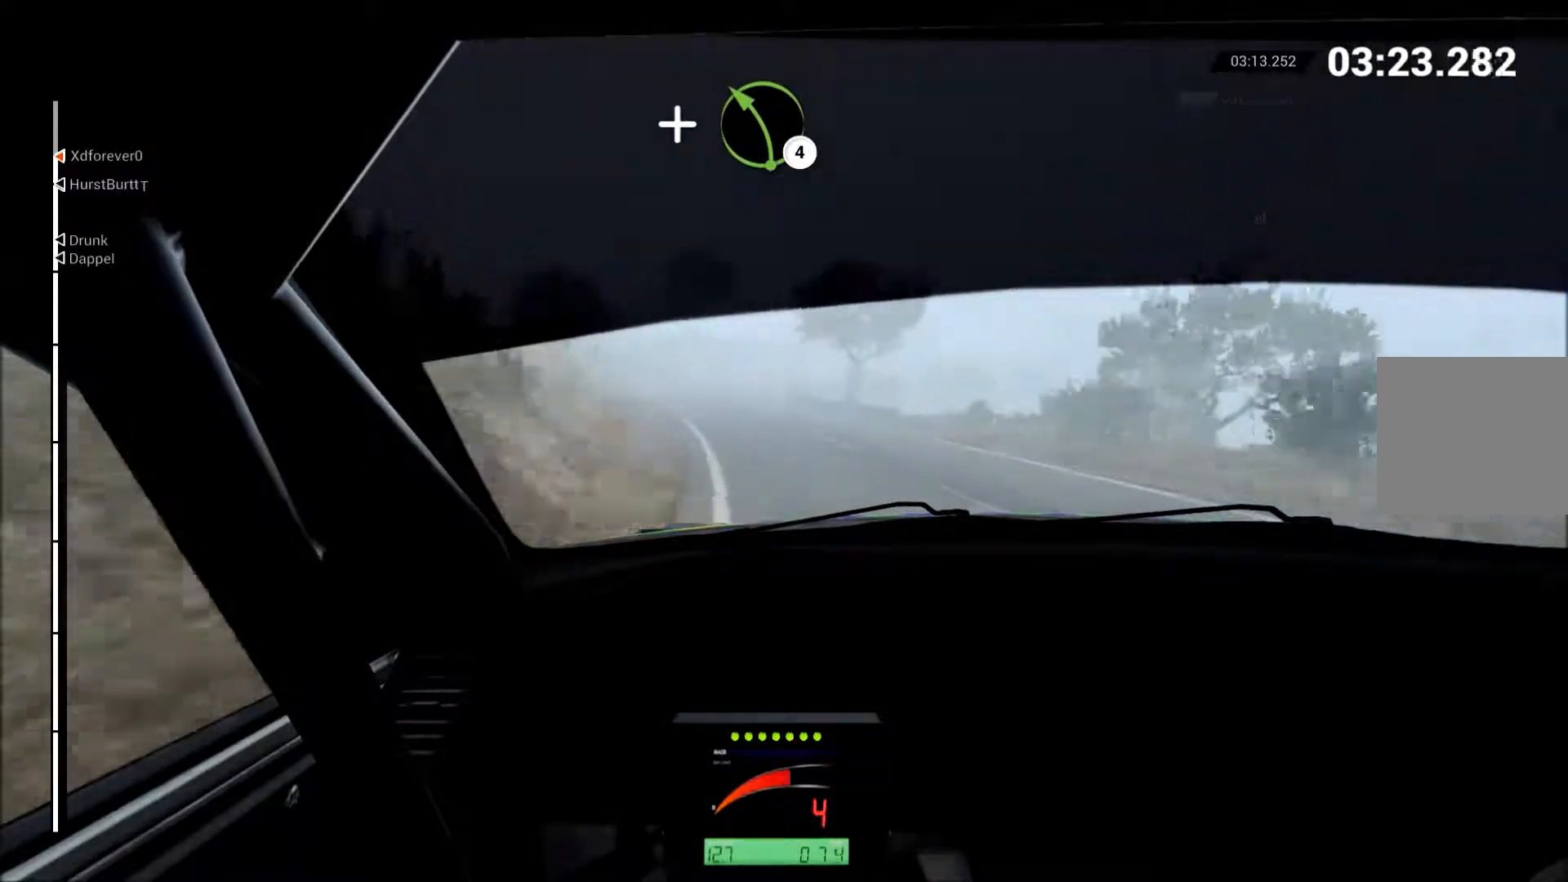
{"buttons": ["L2"], "left_stick": "up-right", "events": [[33, "B", "down"], [100, "B", "up"], [183, "left_stick", "center"], [283, "left_stick", "right"], [333, "R2", "up"], [350, "L2", "down"], [483, "left_stick", "up-right"]]}
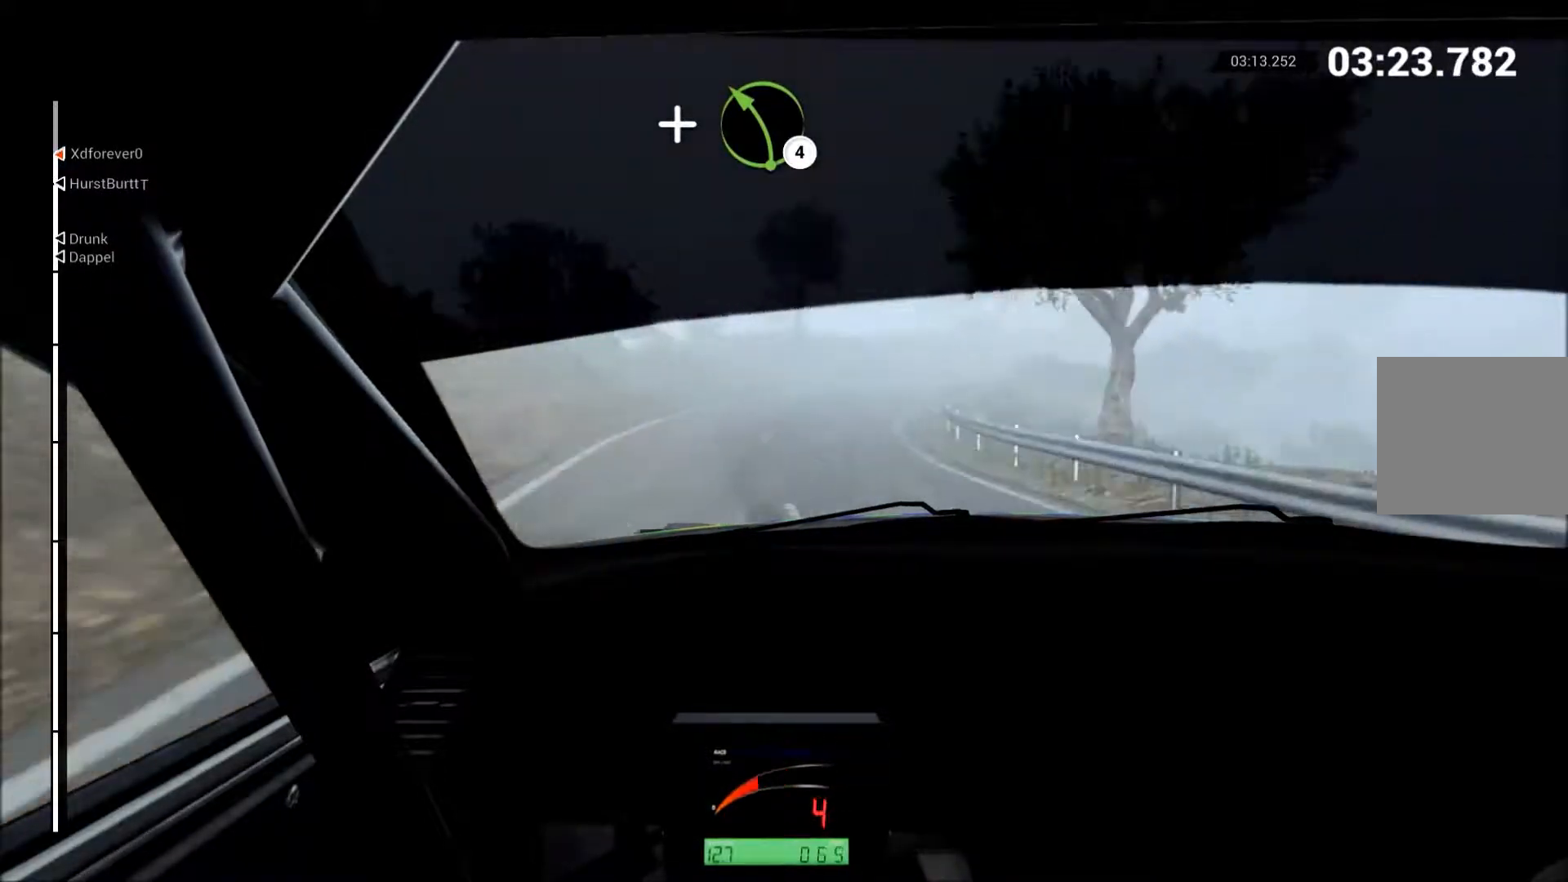
{"buttons": [], "left_stick": "up-right", "events": [[433, "L2", "up"]]}
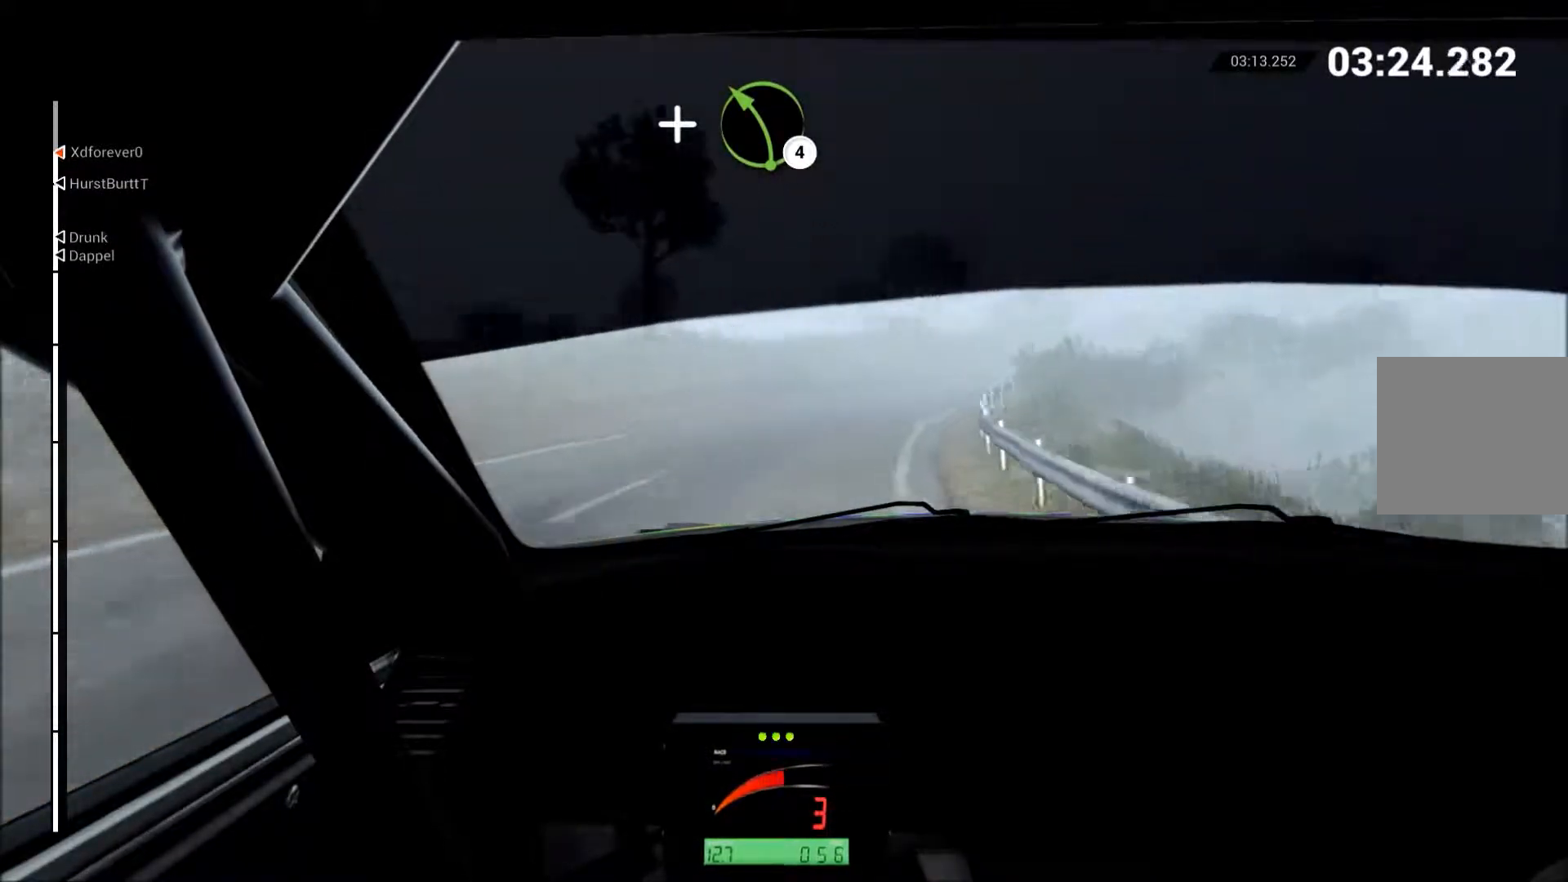
{"buttons": ["R2"], "left_stick": "up-right", "events": [[50, "R2", "down"], [317, "R2", "up"], [467, "R2", "down"]]}
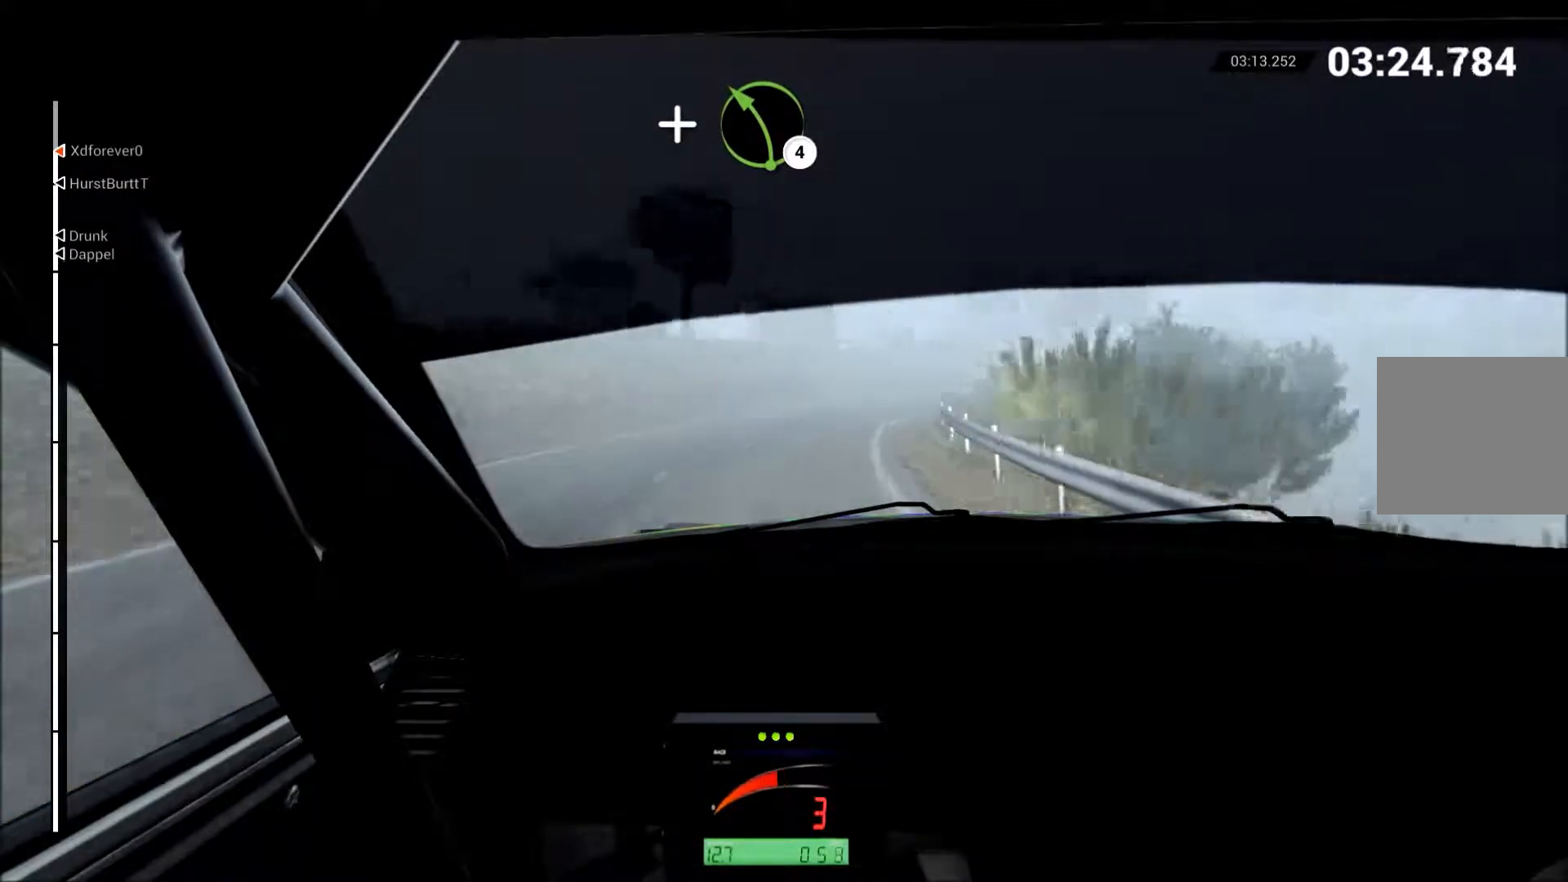
{"buttons": ["R2"], "left_stick": "up-right", "events": []}
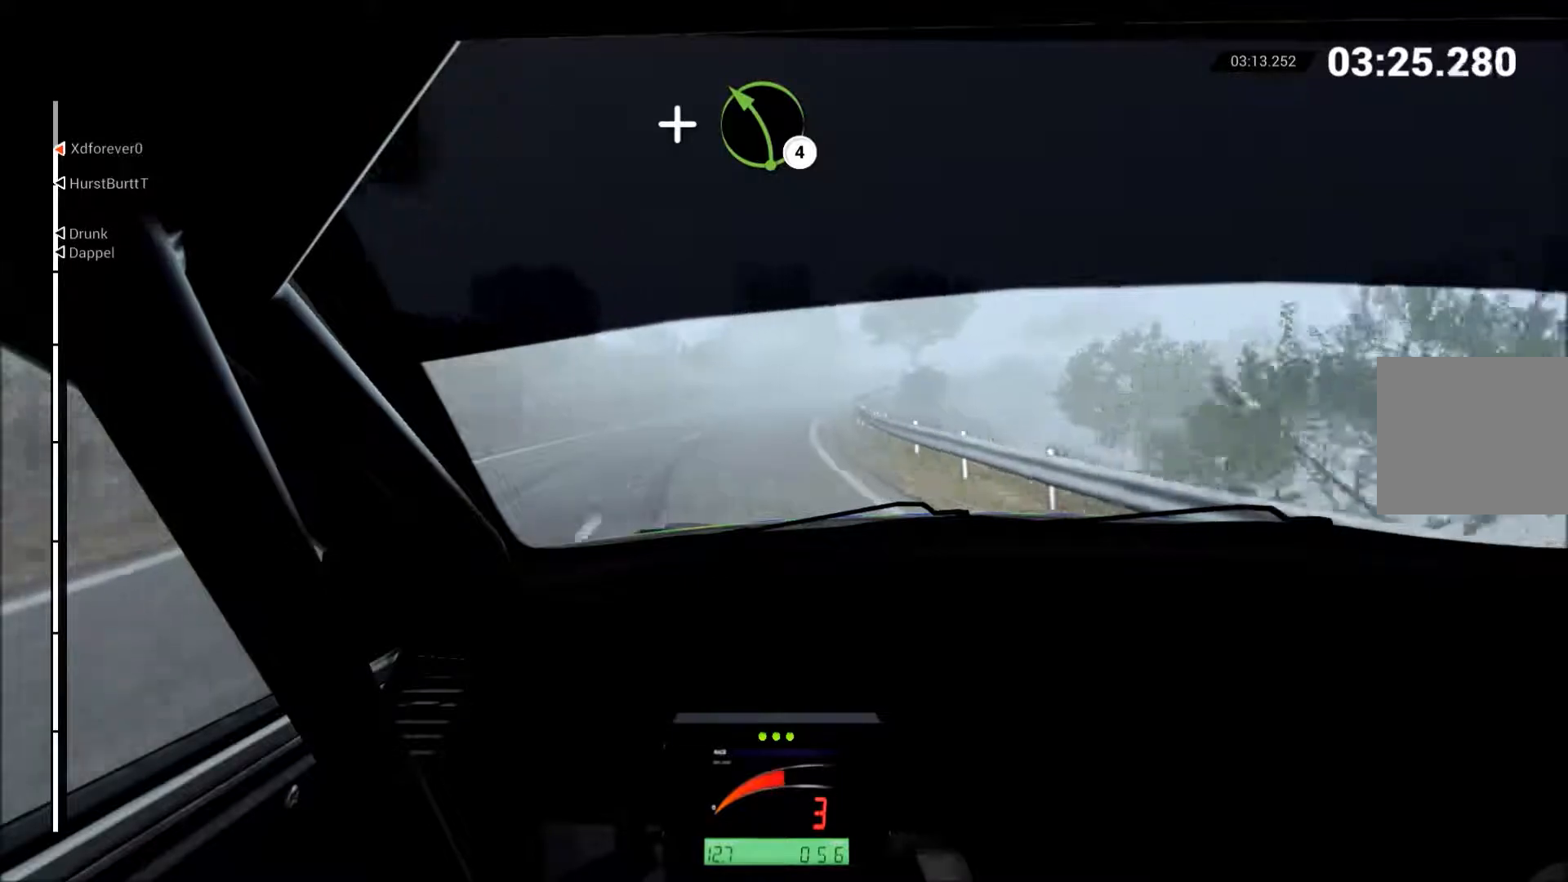
{"buttons": ["R2"], "left_stick": "up-right", "events": [[233, "left_stick", "up"], [383, "left_stick", "center"], [467, "left_stick", "up-right"]]}
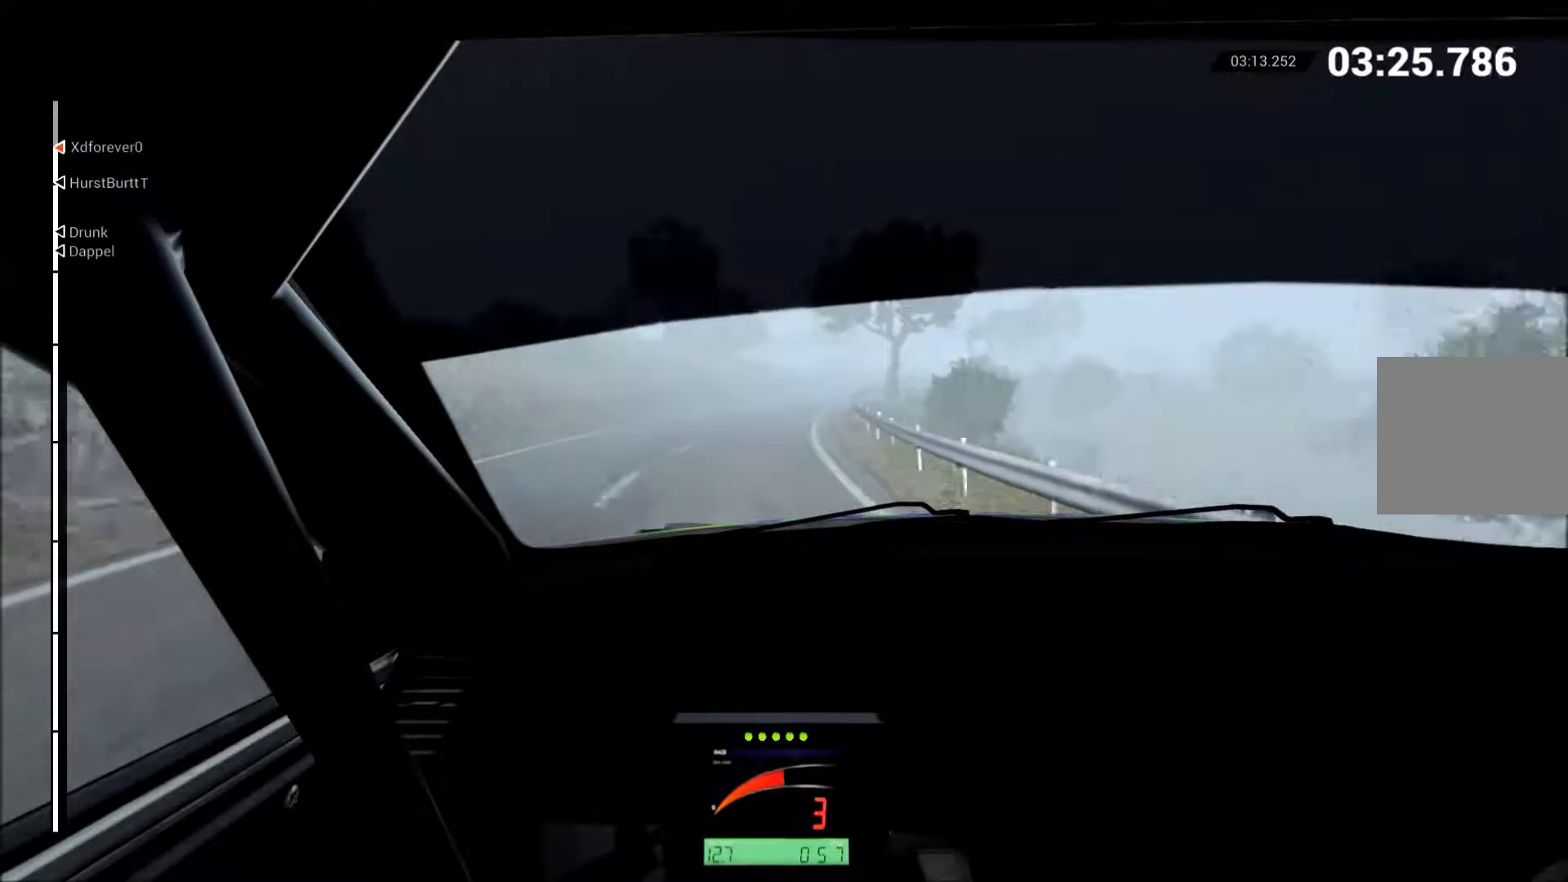
{"buttons": ["B", "R2"], "left_stick": "up-right", "events": [[467, "B", "down"]]}
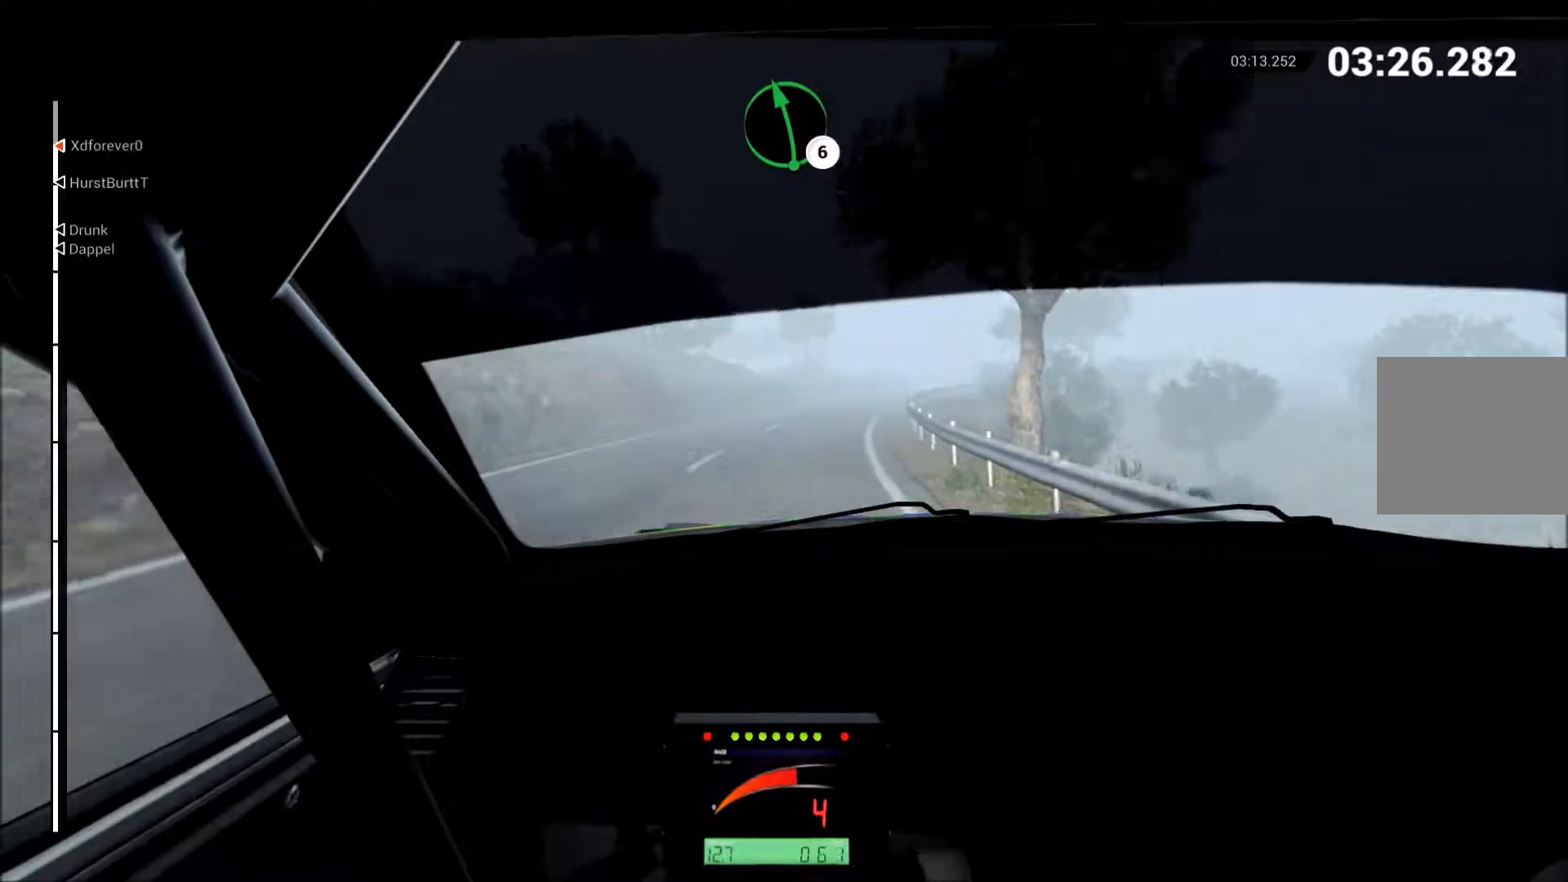
{"buttons": ["R2"], "left_stick": "up-right", "events": [[50, "B", "up"]]}
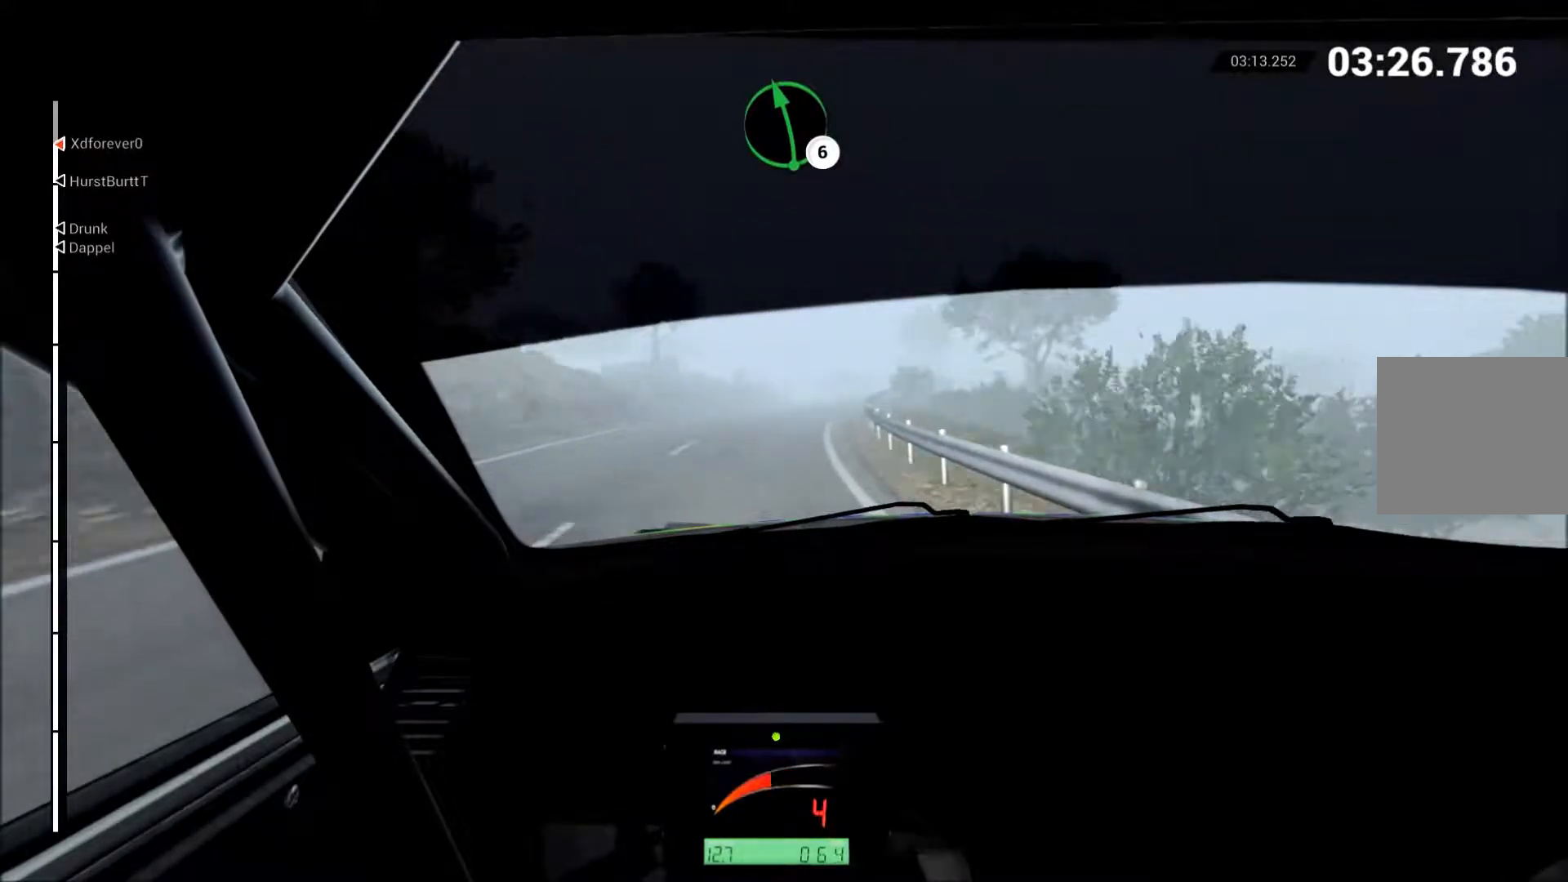
{"buttons": ["R2"], "left_stick": "center", "events": [[317, "left_stick", "right"], [417, "left_stick", "center"]]}
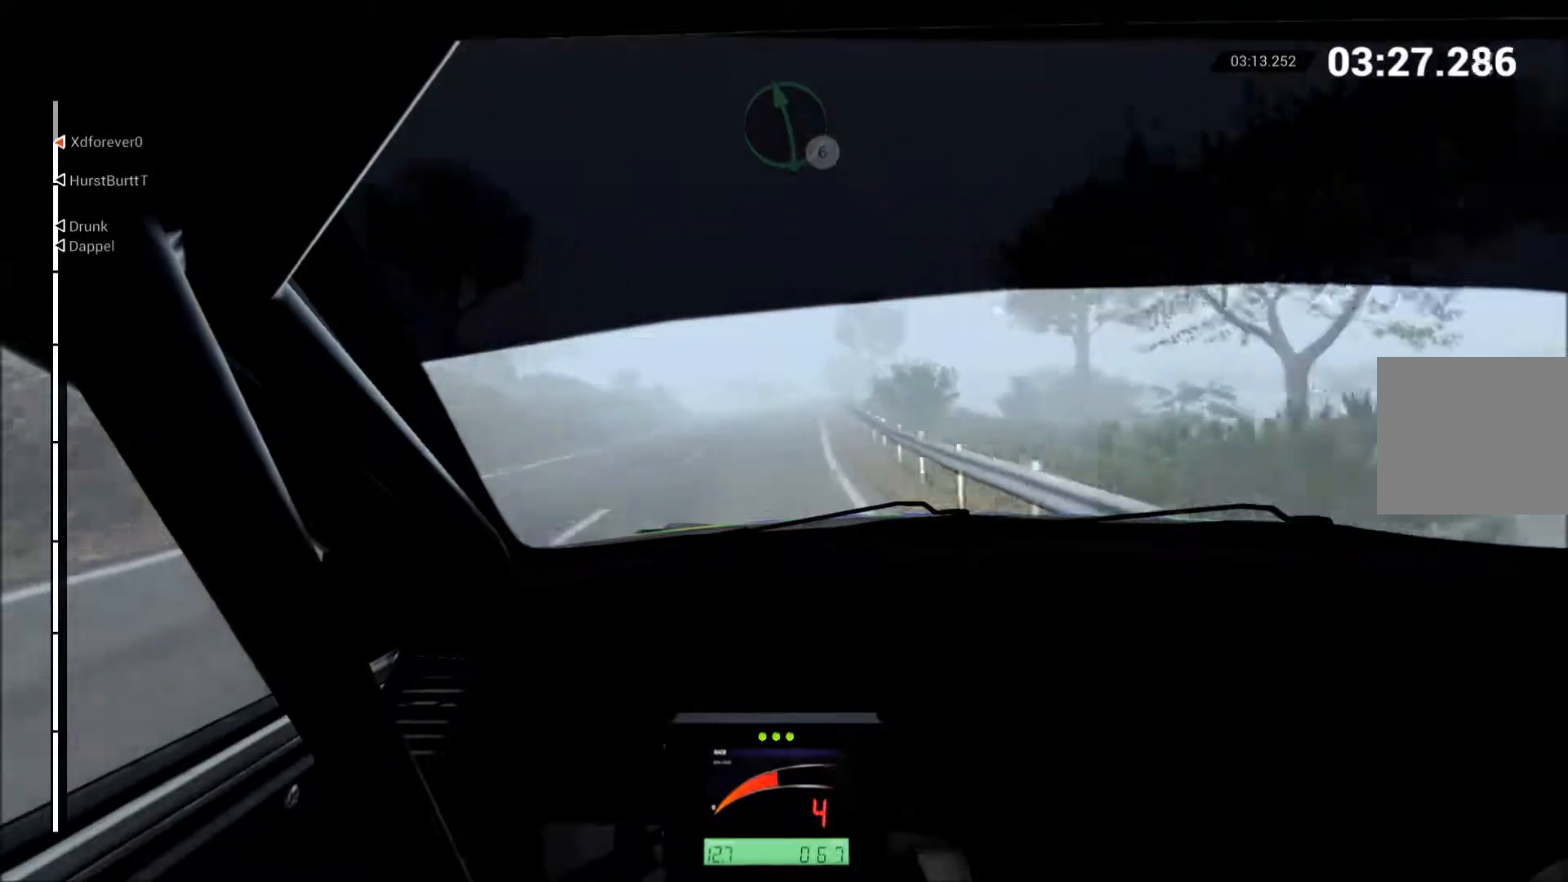
{"buttons": ["R2"], "left_stick": "left", "events": [[350, "left_stick", "left"]]}
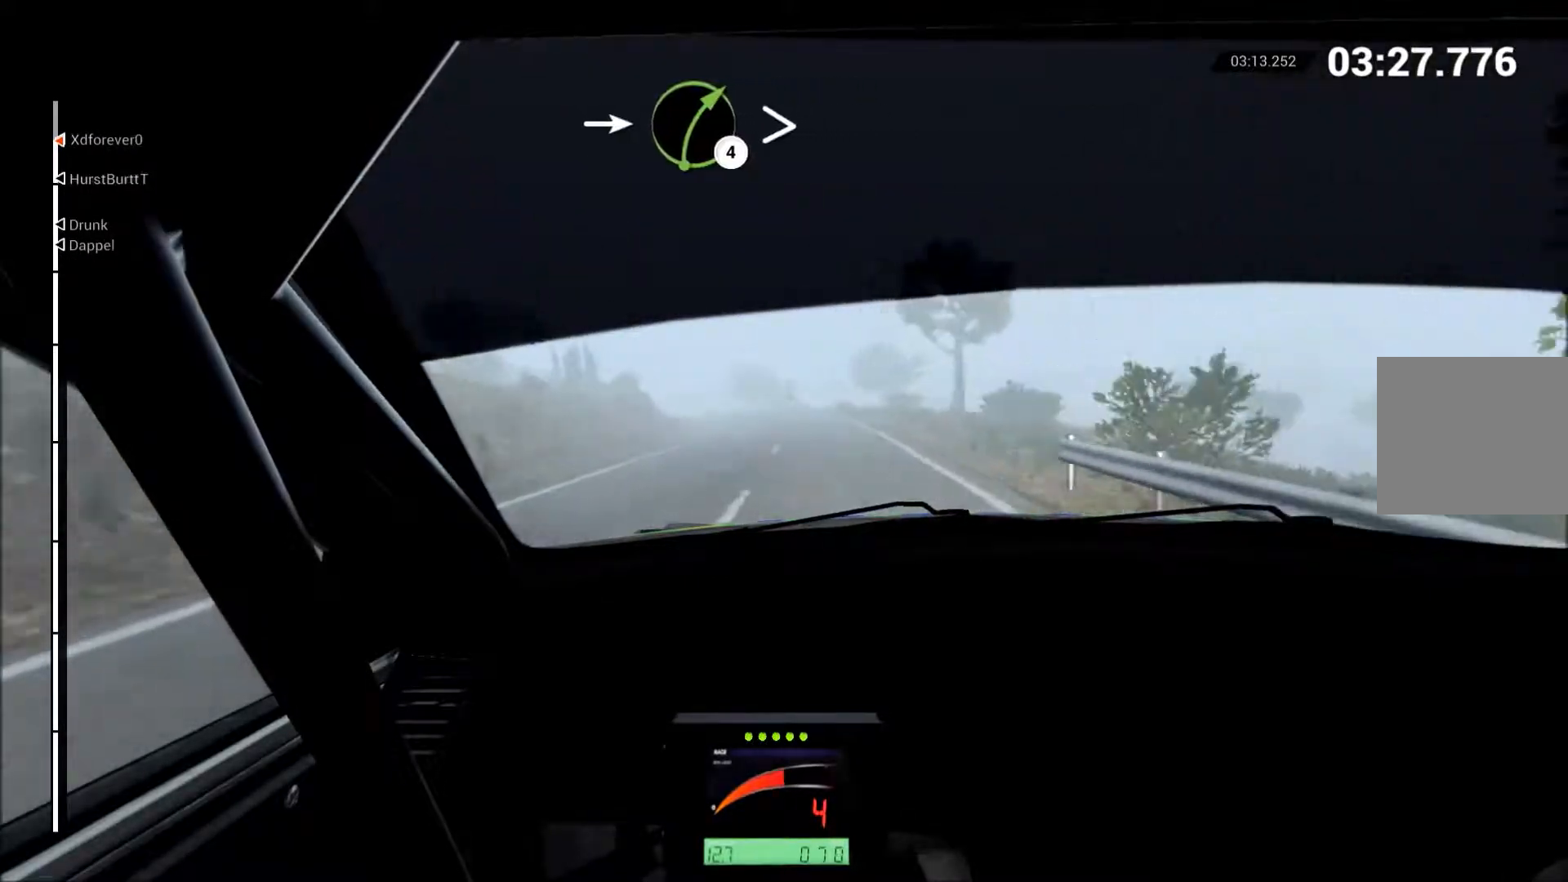
{"buttons": ["R2"], "left_stick": "left", "events": []}
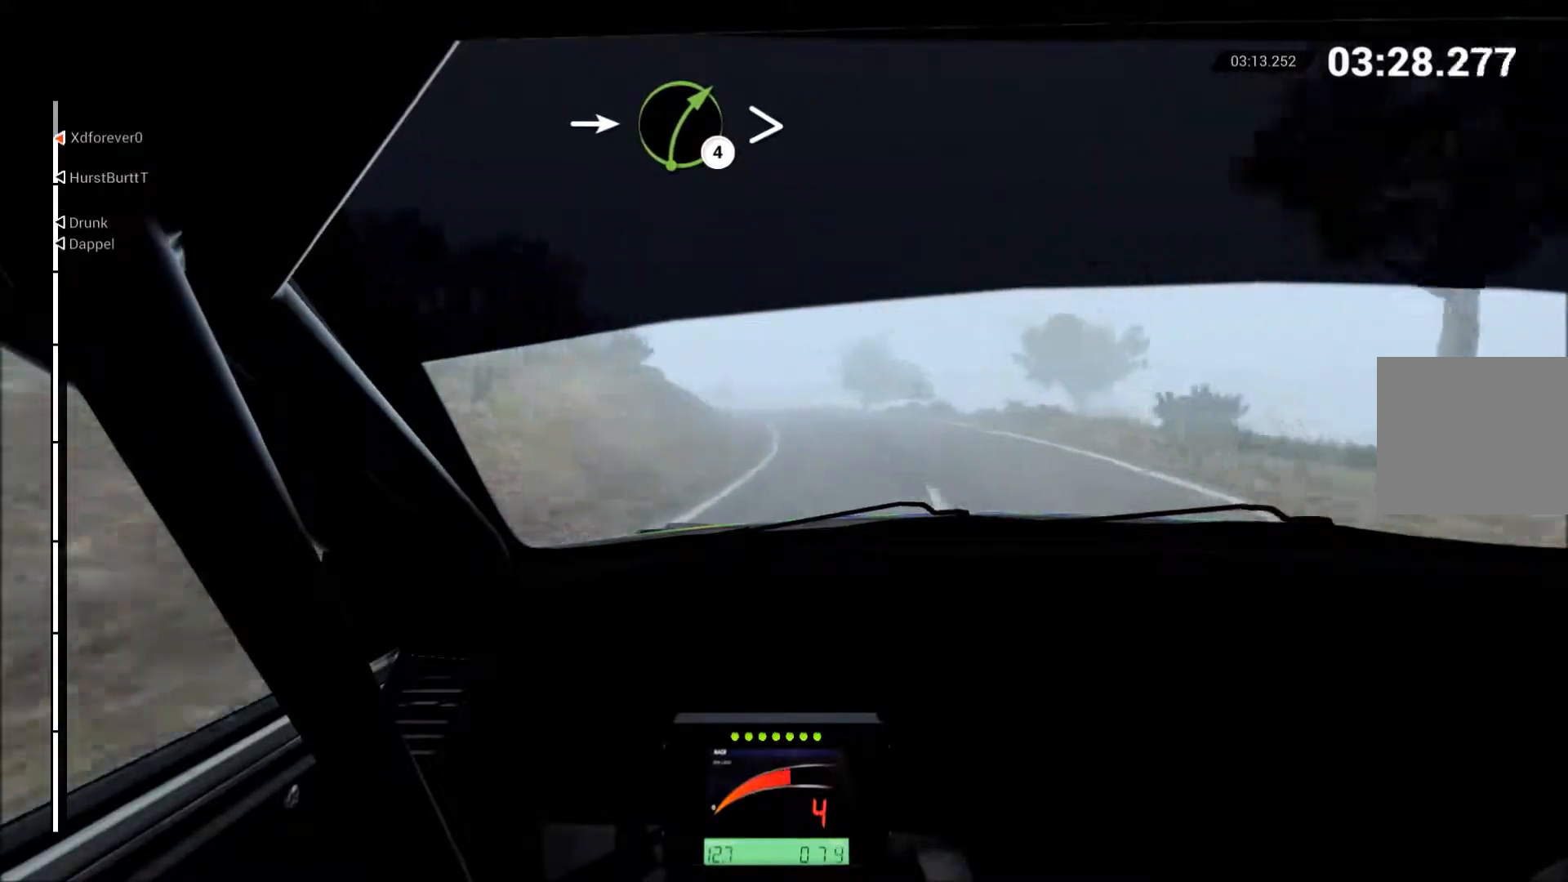
{"buttons": ["R2"], "left_stick": "left", "events": [[17, "B", "down"], [67, "left_stick", "center"], [117, "B", "up"], [233, "left_stick", "left"]]}
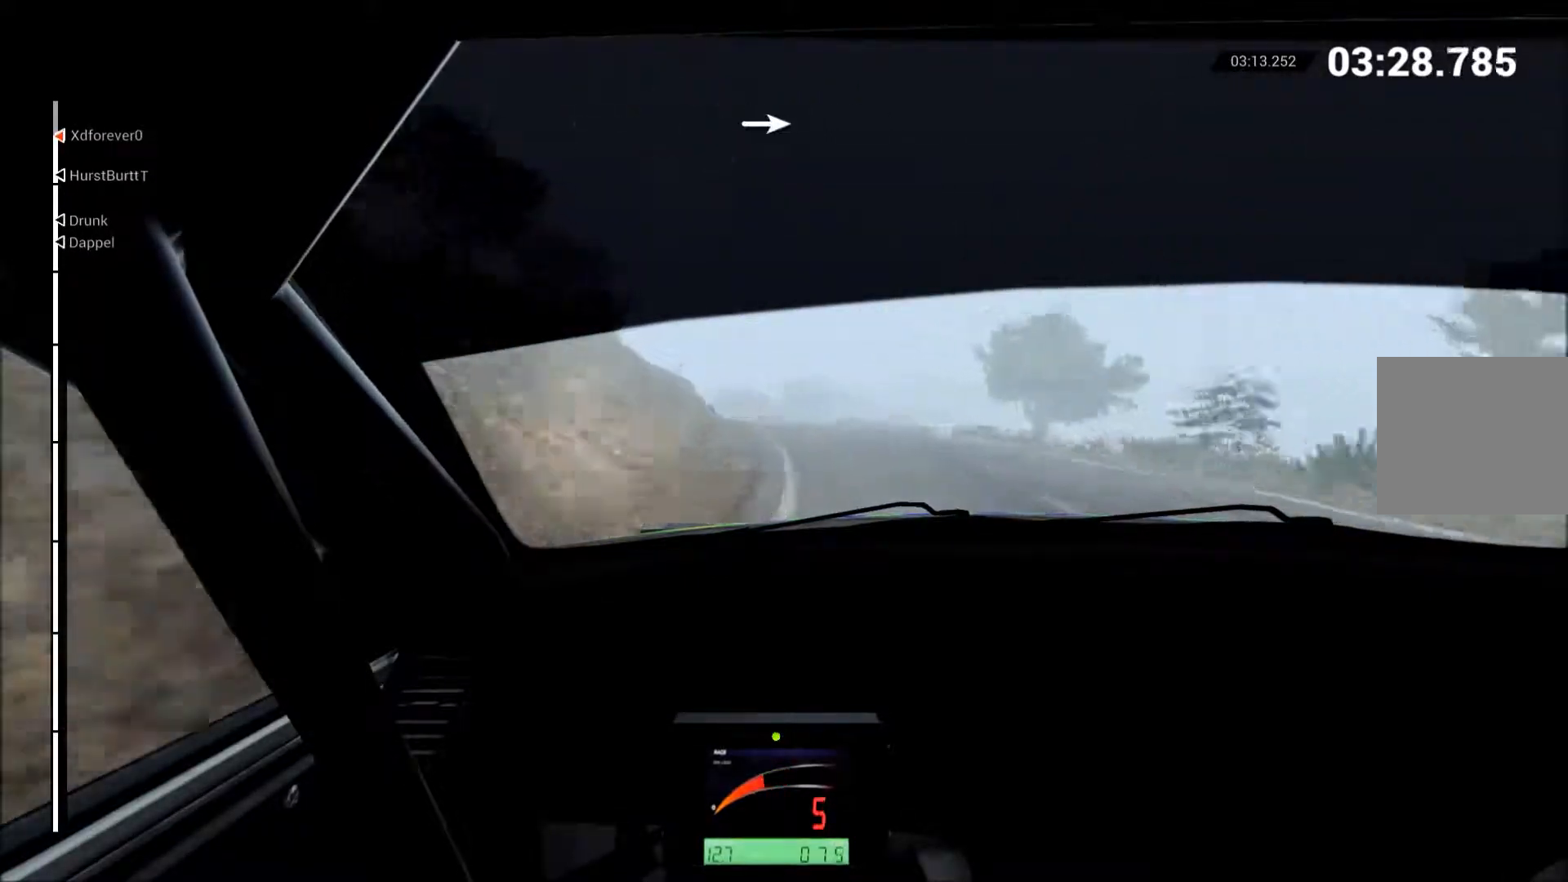
{"buttons": ["R2"], "left_stick": "left", "events": [[400, "left_stick", "center"], [483, "left_stick", "left"]]}
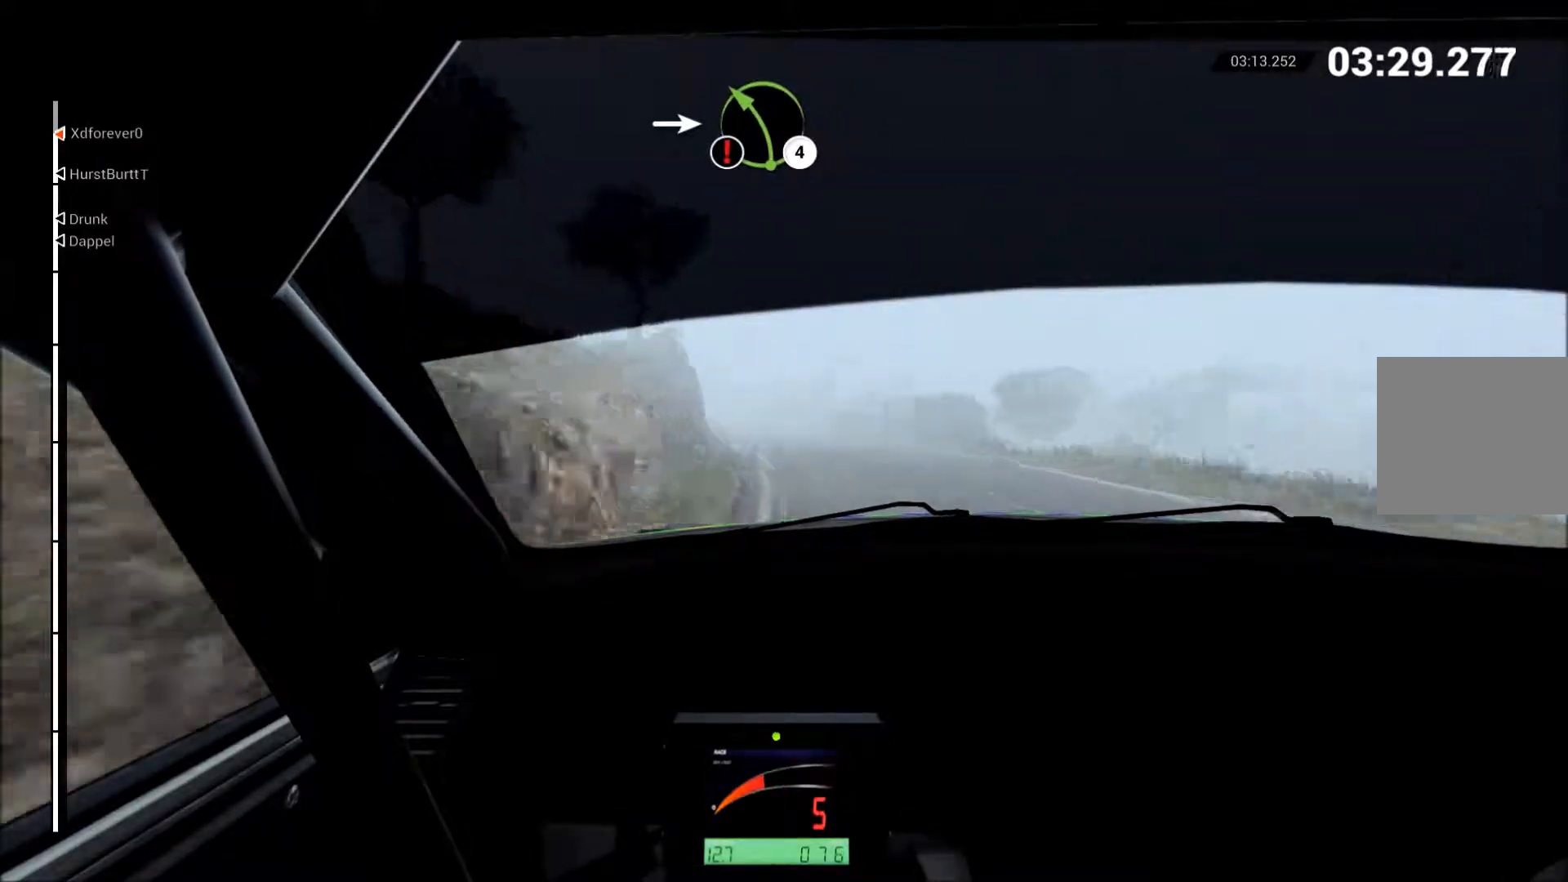
{"buttons": [], "left_stick": "left", "events": [[67, "R2", "up"], [250, "left_stick", "center"], [400, "left_stick", "left"]]}
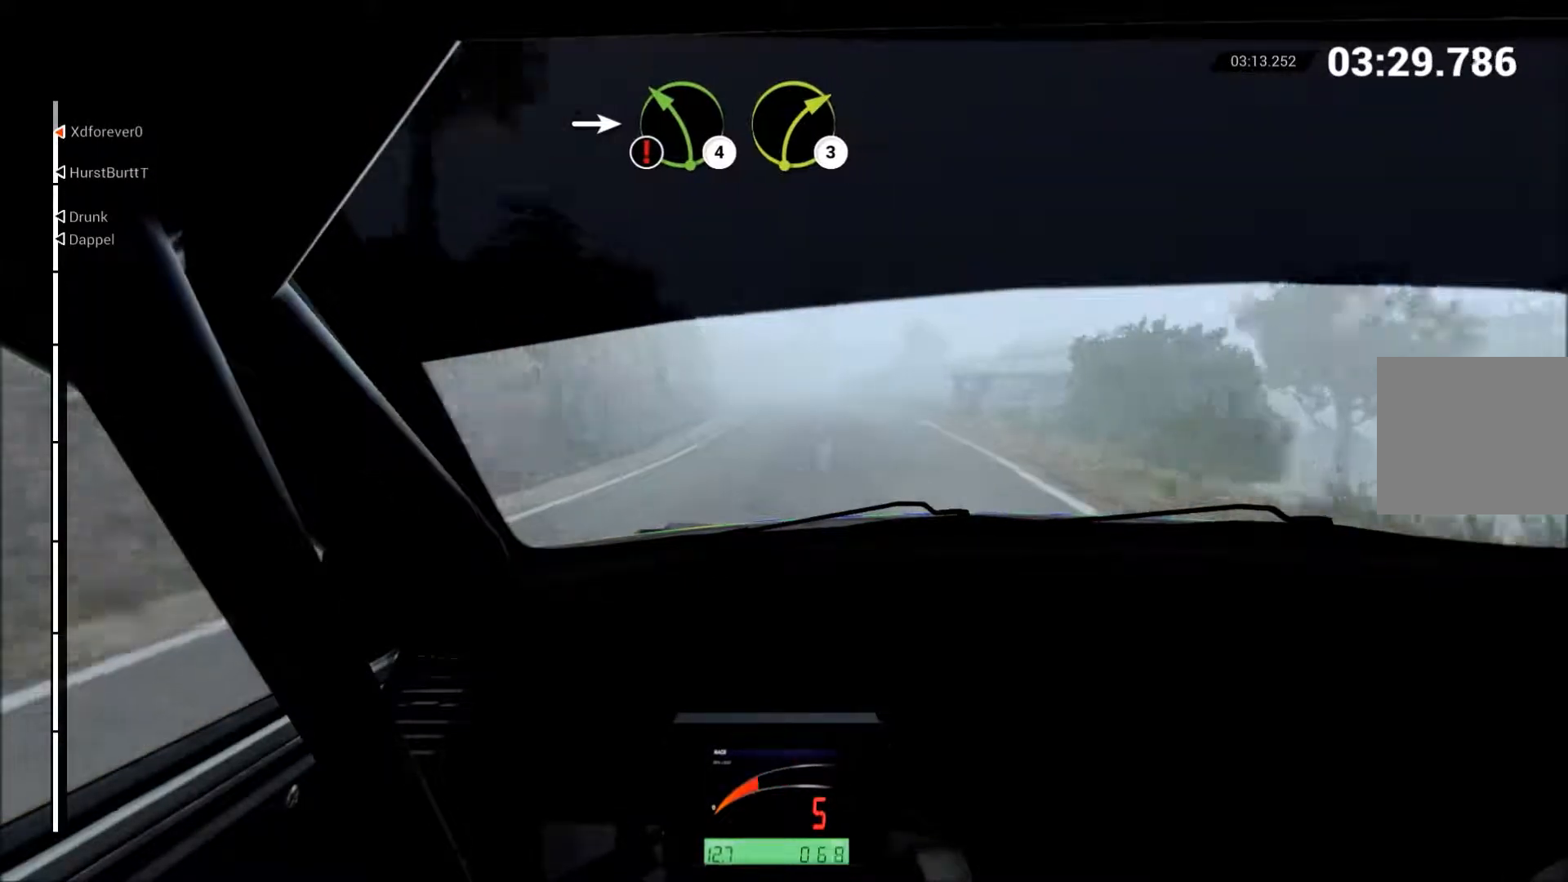
{"buttons": ["R2"], "left_stick": "center", "events": [[133, "X", "down"], [250, "X", "up"], [283, "left_stick", "center"], [317, "R2", "down"]]}
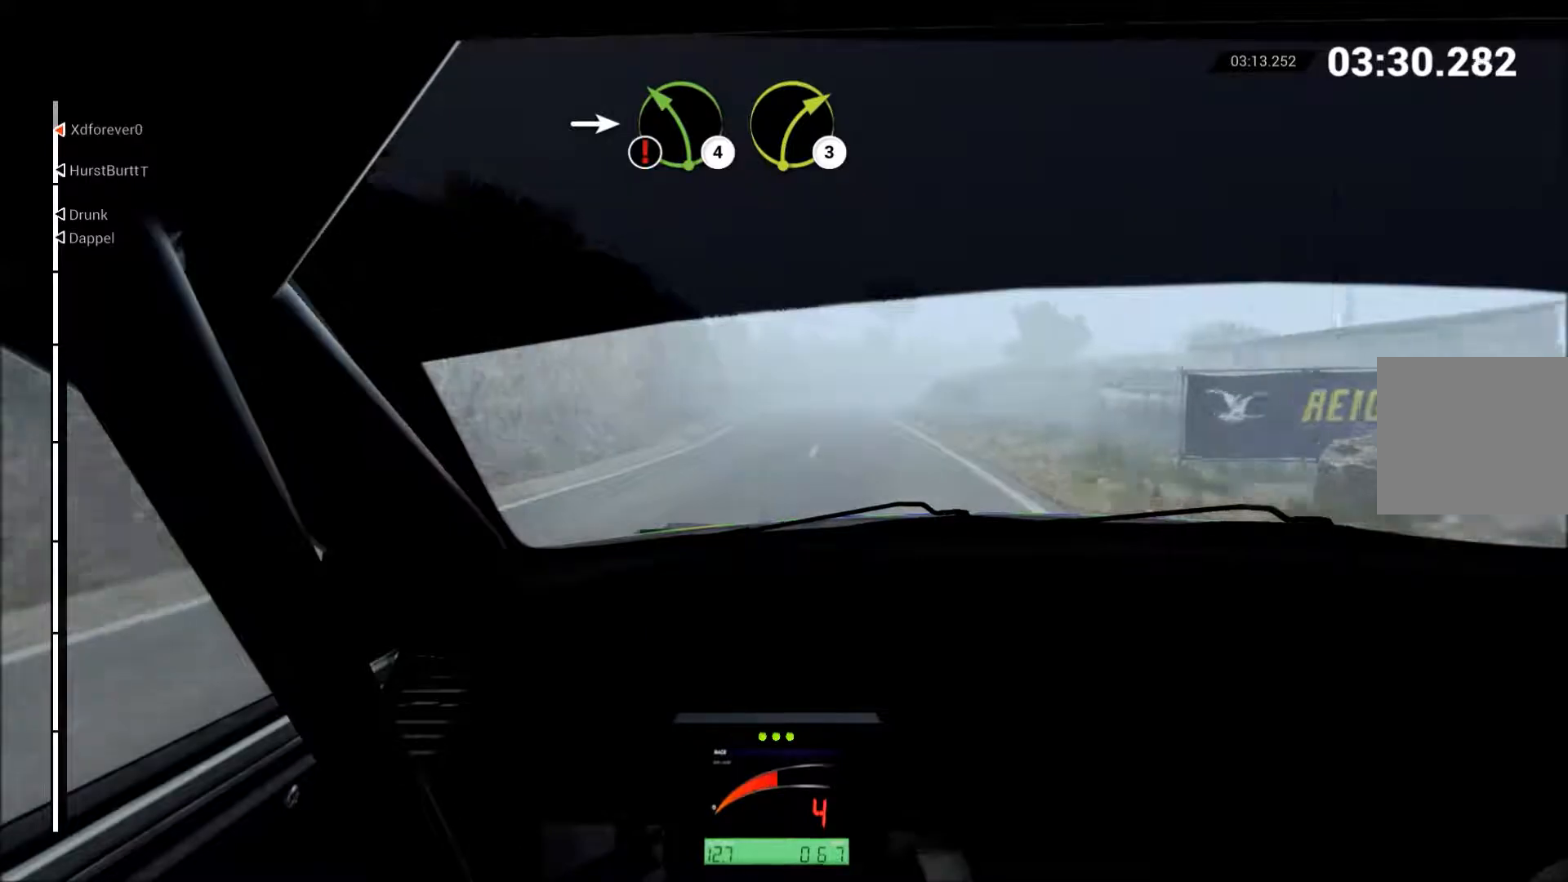
{"buttons": ["L2"], "left_stick": "up-right", "events": [[100, "left_stick", "left"], [267, "left_stick", "center"], [367, "R2", "up"], [467, "L2", "down"], [467, "left_stick", "up-right"]]}
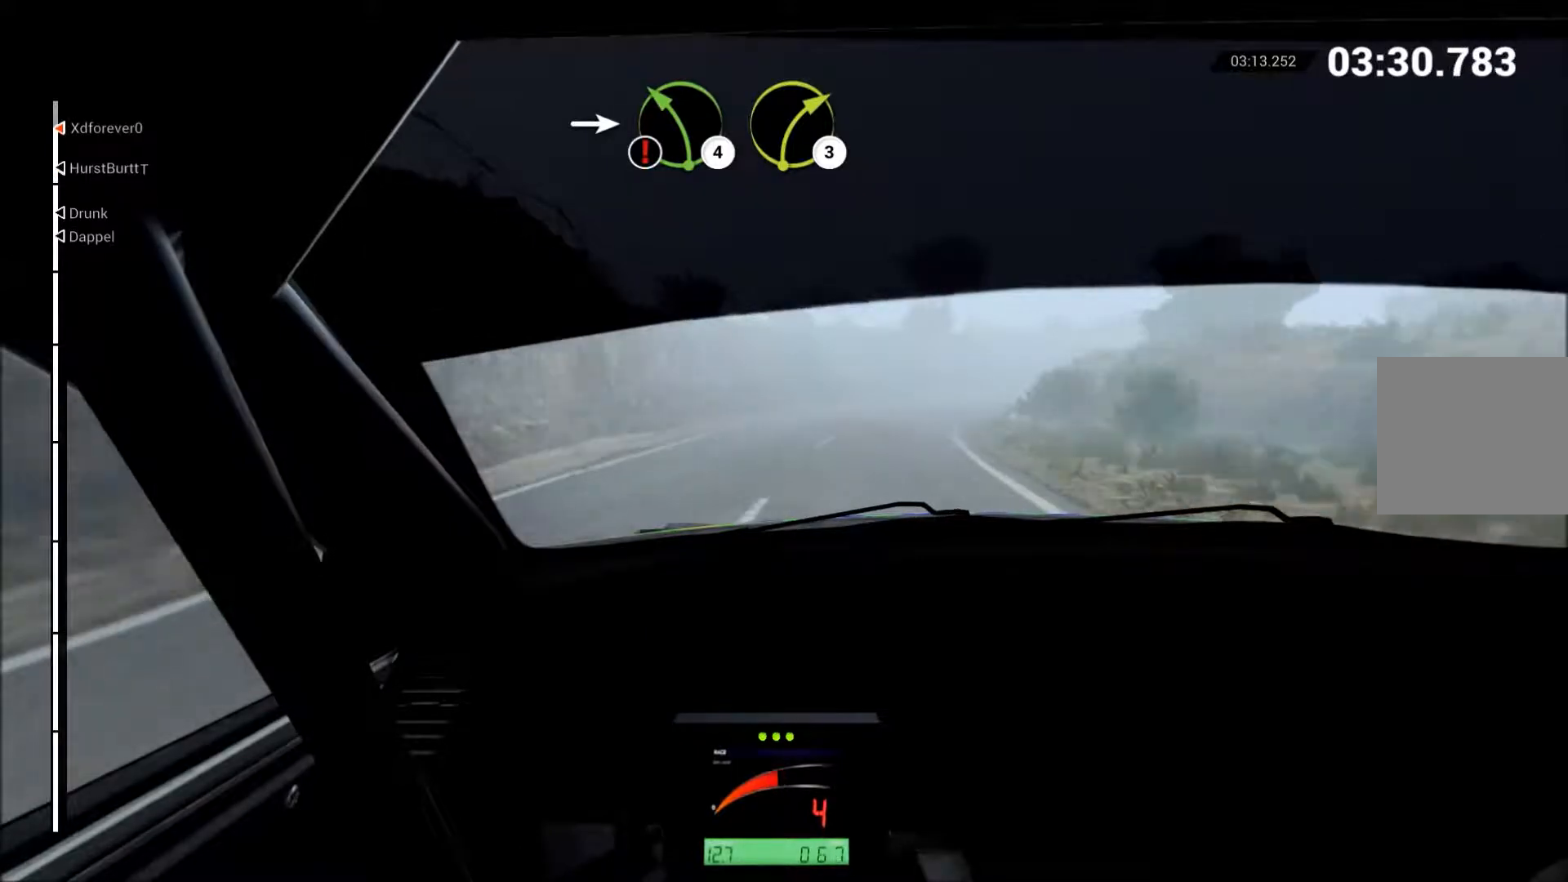
{"buttons": [], "left_stick": "up-right", "events": [[417, "X", "down"], [467, "L2", "up"], [500, "X", "up"]]}
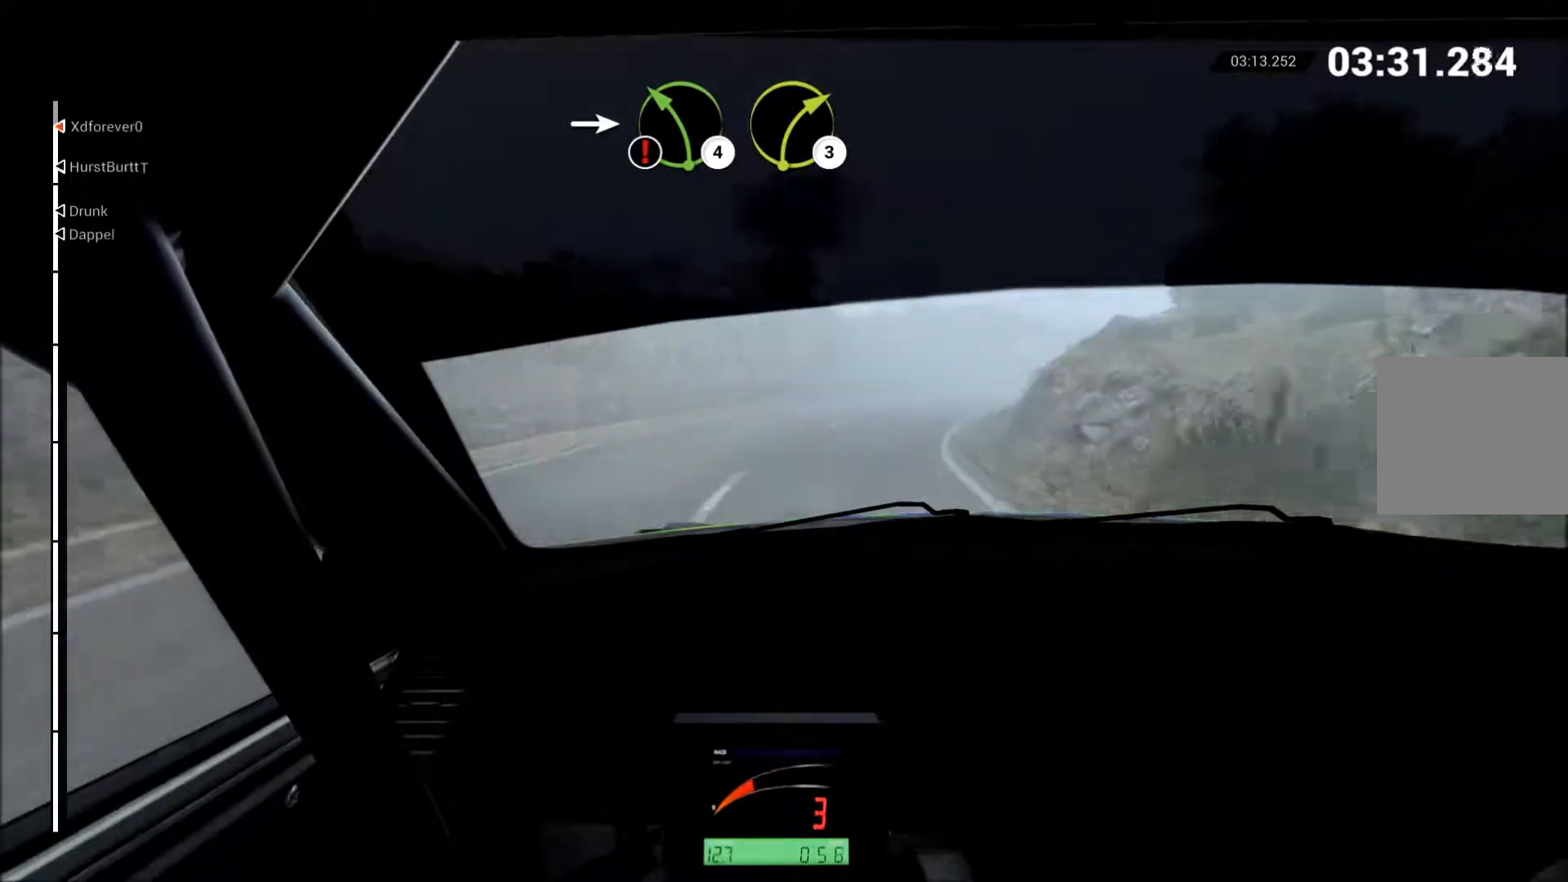
{"buttons": ["R2"], "left_stick": "up-right", "events": [[117, "R2", "down"]]}
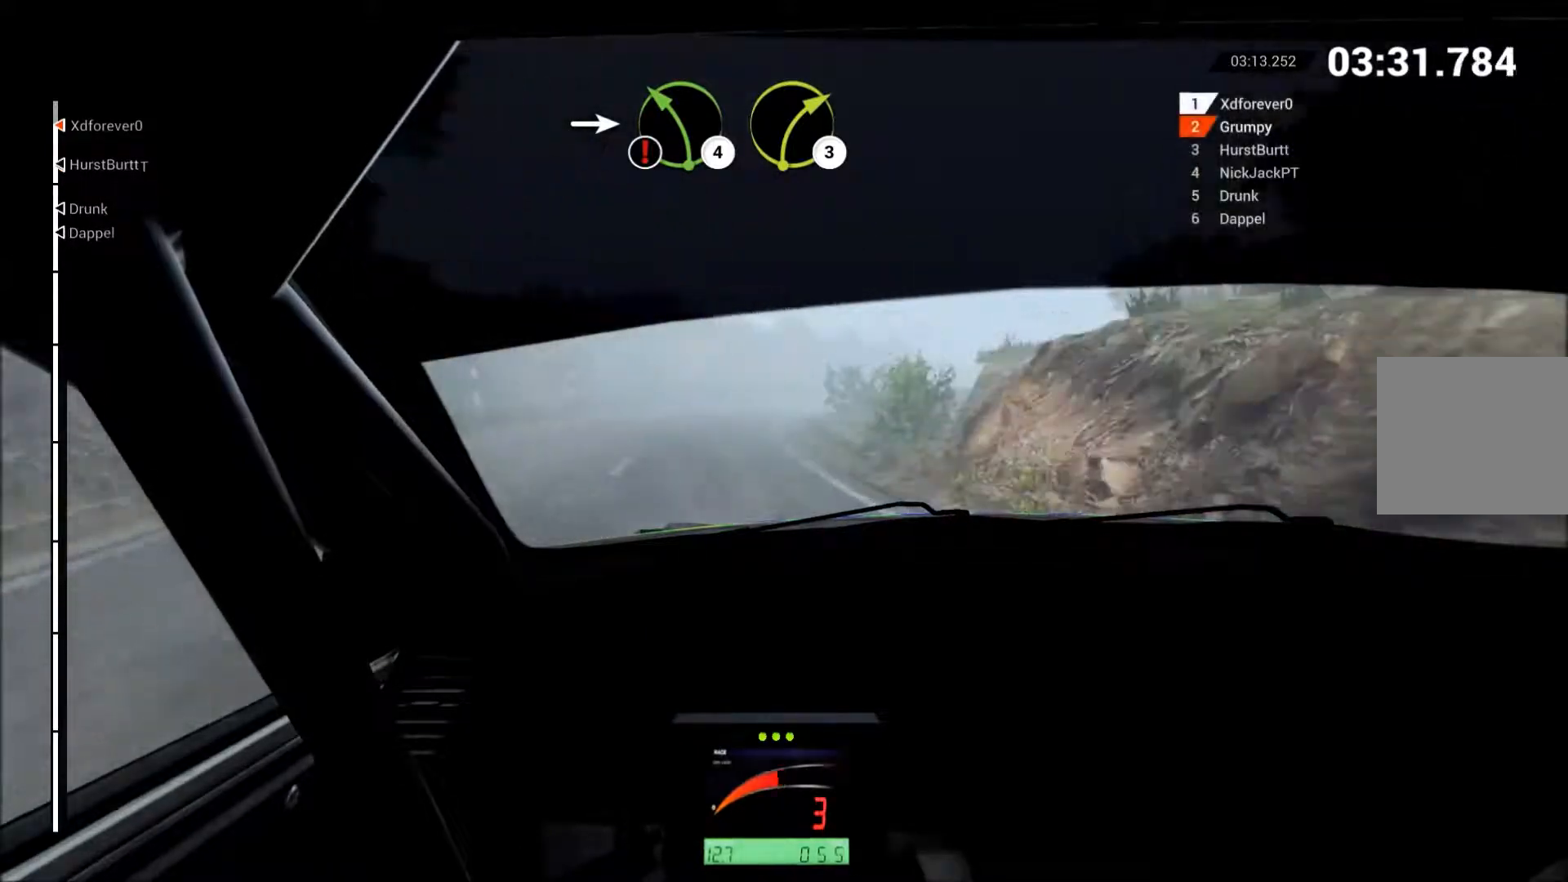
{"buttons": ["R2"], "left_stick": "up-right", "events": [[67, "left_stick", "up"], [217, "left_stick", "left"], [317, "left_stick", "right"], [367, "left_stick", "up-right"]]}
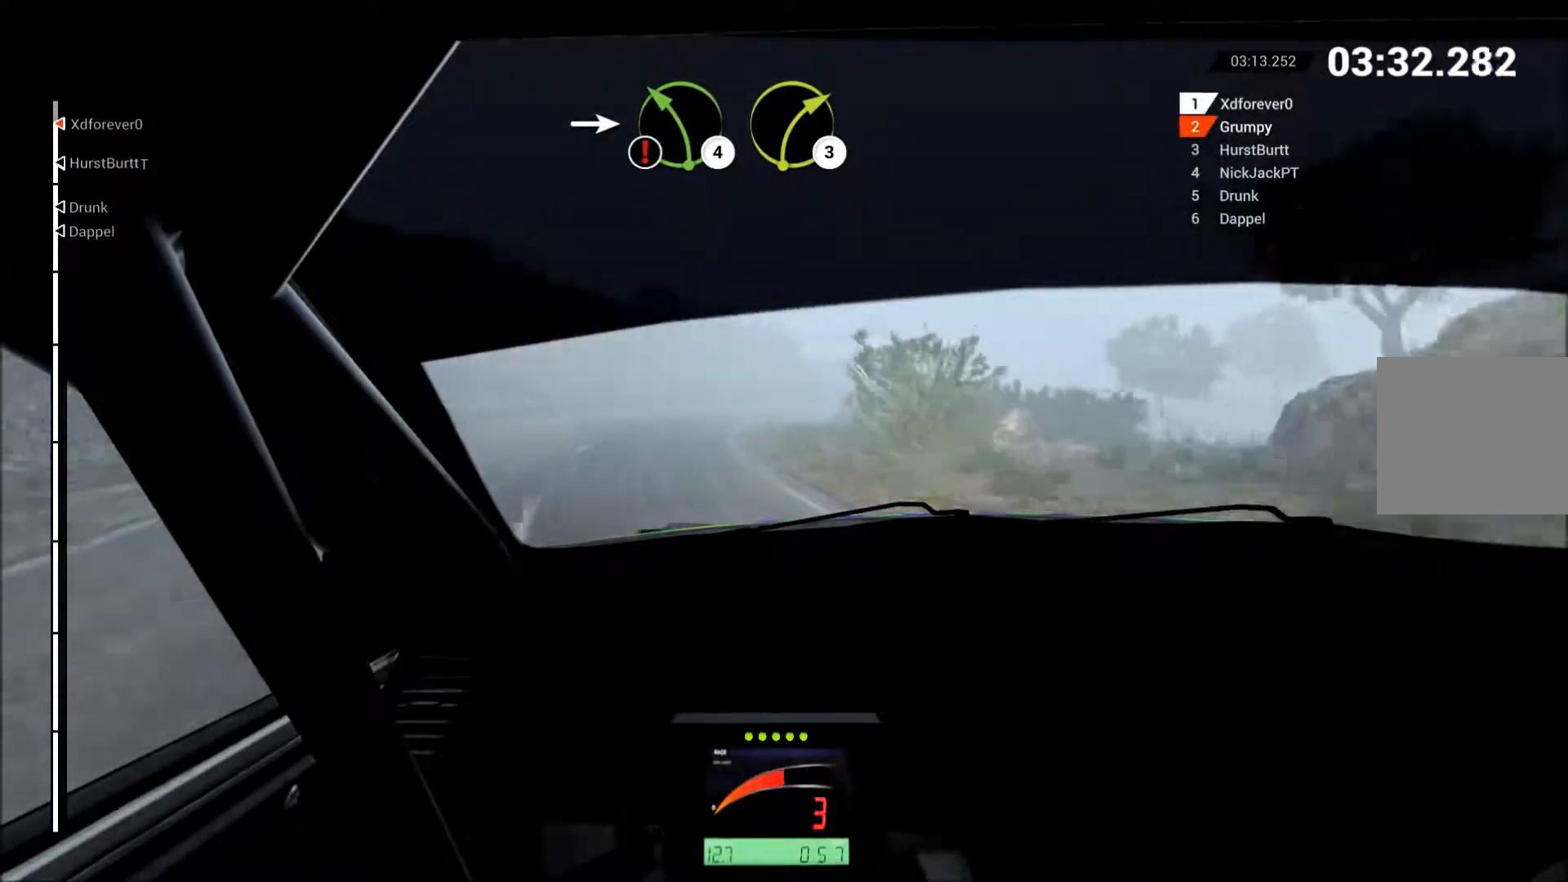
{"buttons": ["R2"], "left_stick": "up-right", "events": []}